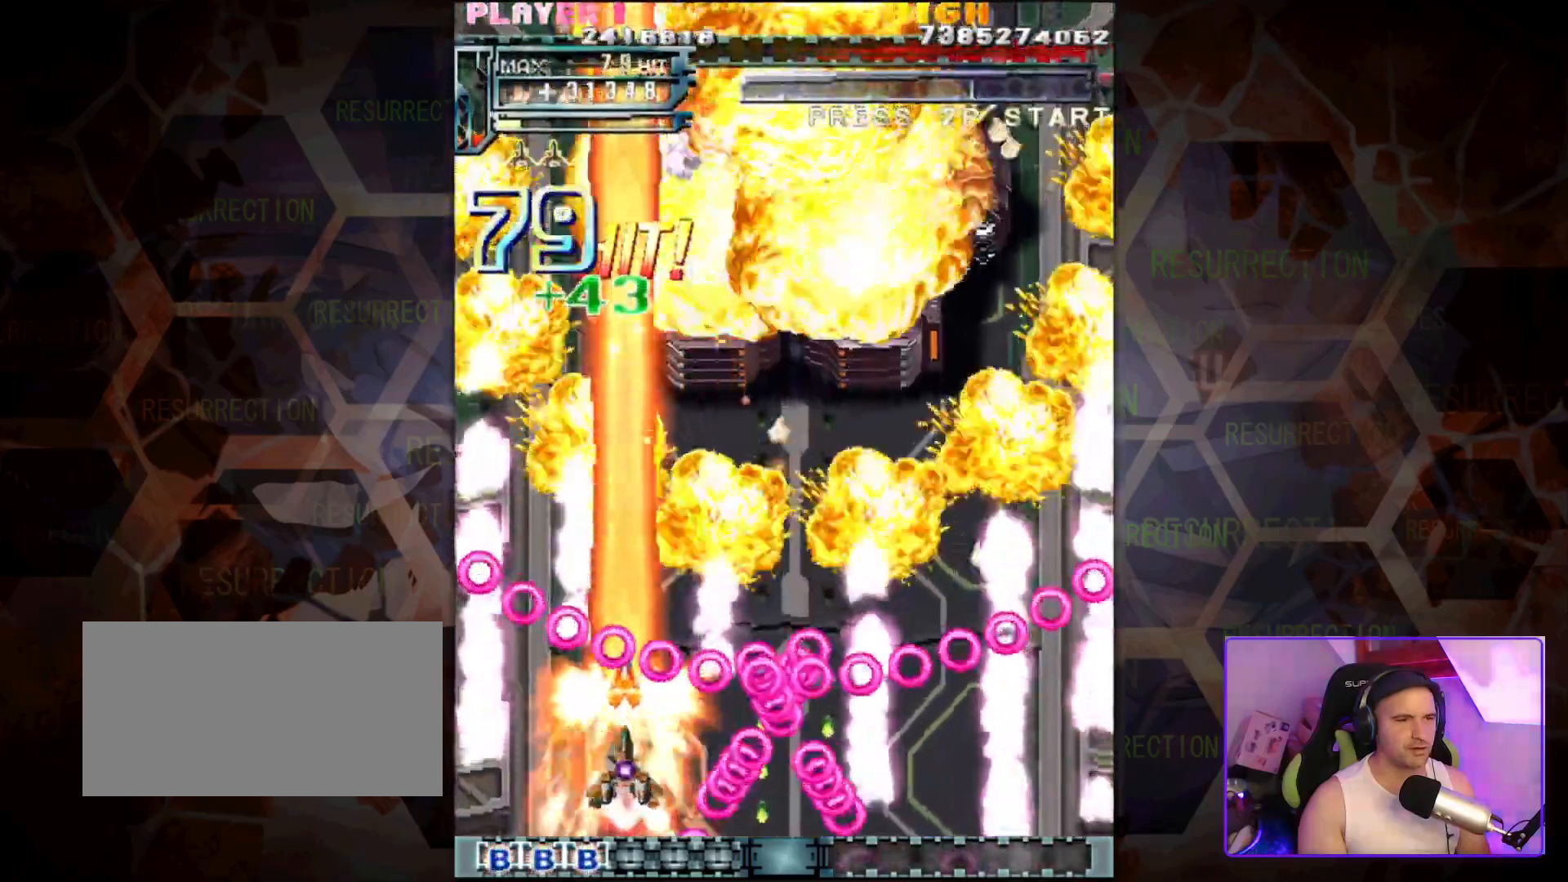
Gameplay with a controller (arcade stick); each line is a JSON object with the inputs held at the frame after it. "events" lists button and stick changes between this image and that frame as [ms after this image, input, new state], when the widget could be followed in between. Not read: L3 R3.
{"buttons": [], "left_stick": "right", "events": [[83, "left_stick", "up-right"], [417, "left_stick", "right"]]}
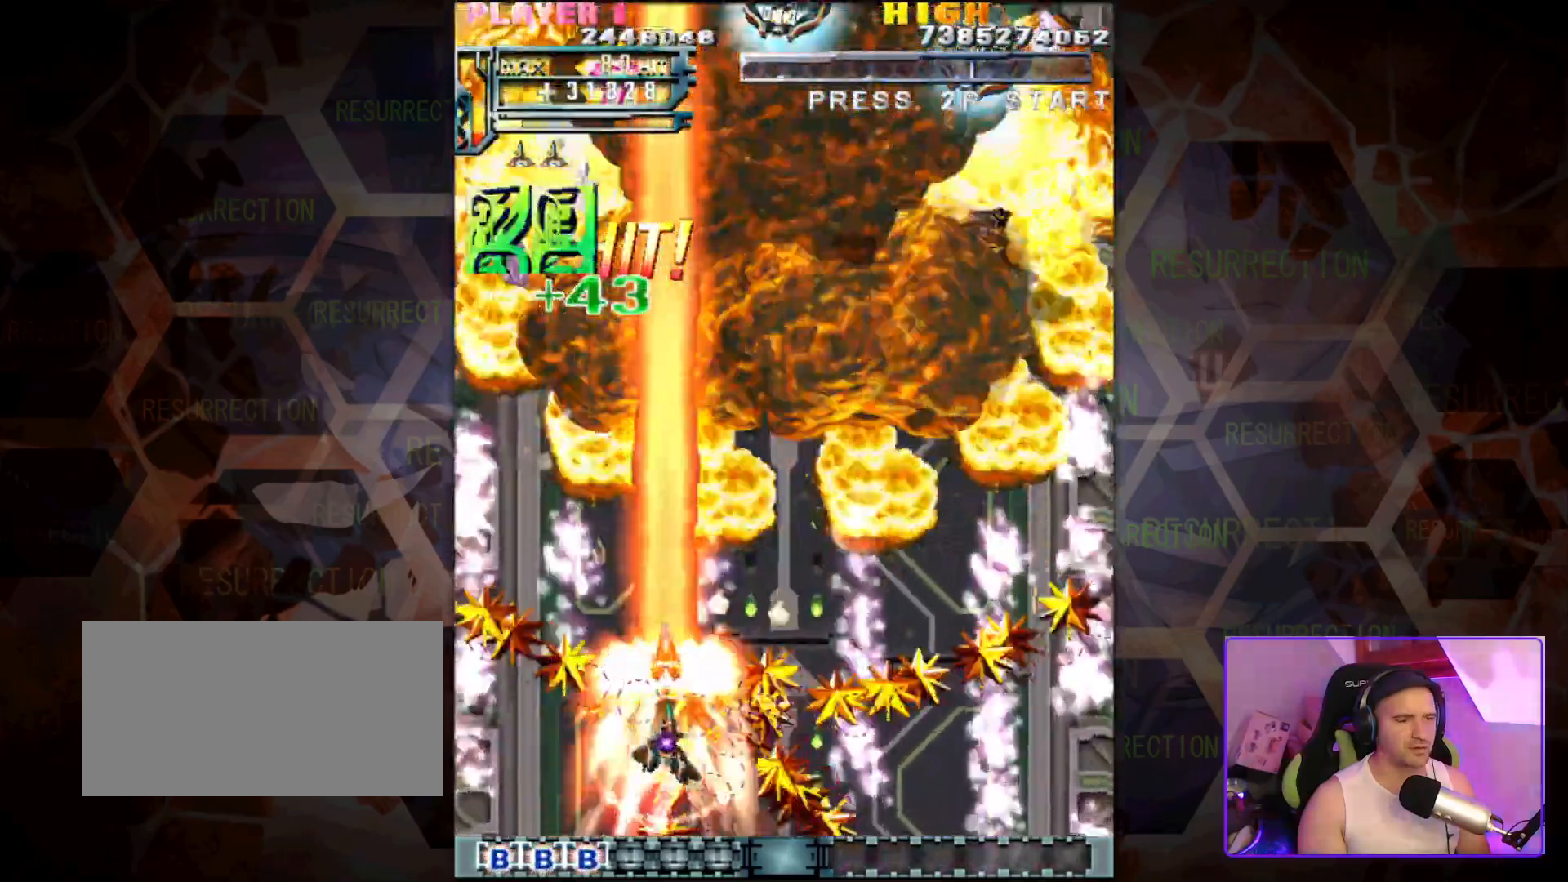
{"buttons": [], "left_stick": "center", "events": [[50, "left_stick", "up-right"], [283, "left_stick", "center"]]}
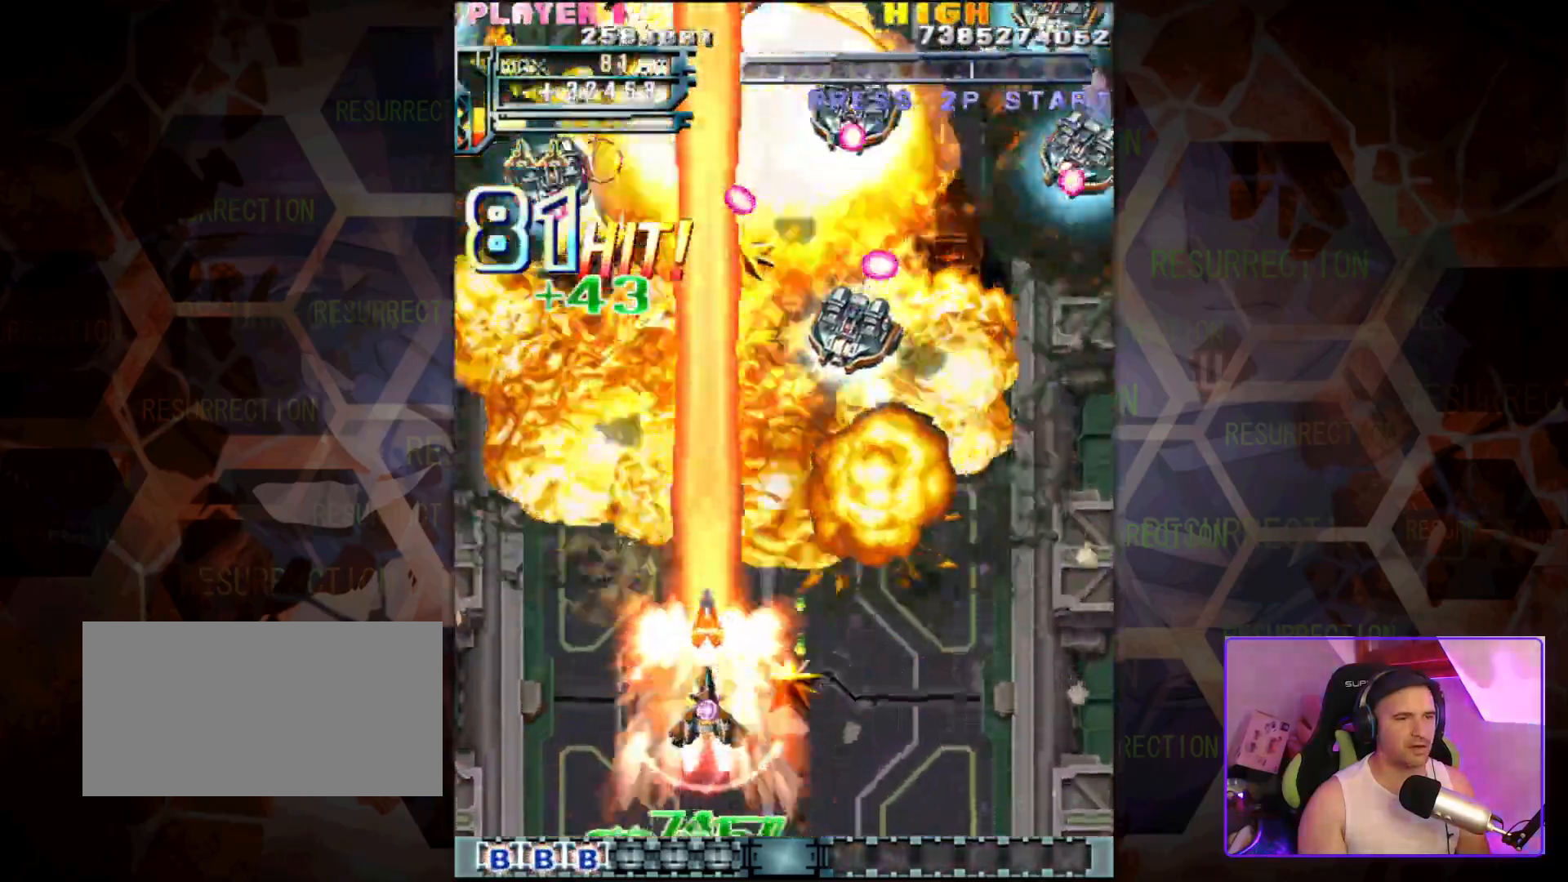
{"buttons": [], "left_stick": "down", "events": [[33, "left_stick", "up-right"], [267, "left_stick", "center"], [483, "left_stick", "down"]]}
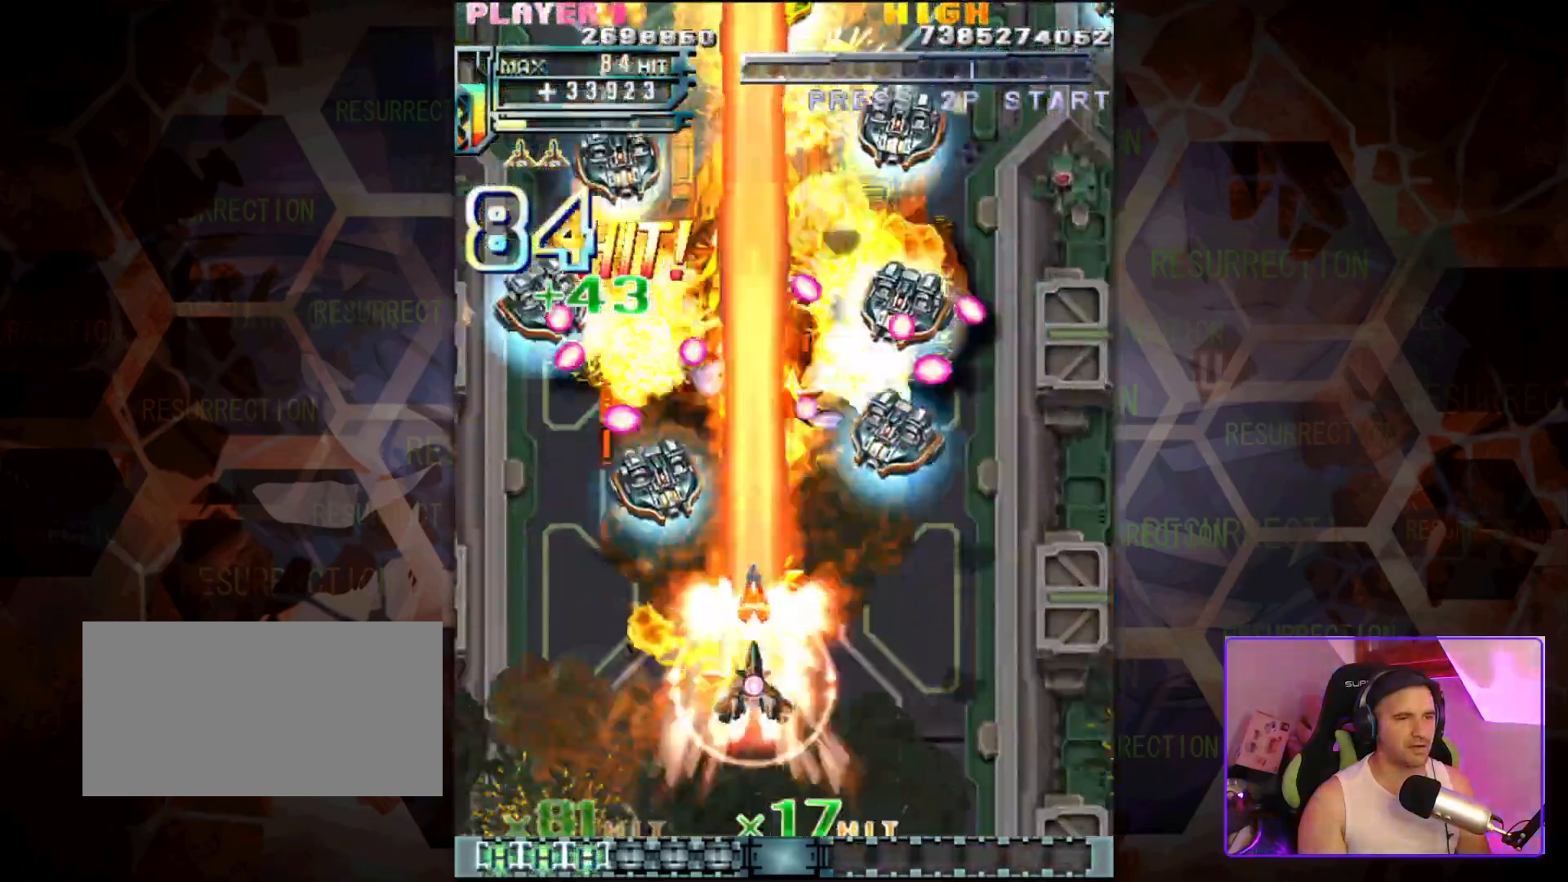
{"buttons": [], "left_stick": "center", "events": [[83, "left_stick", "down-right"], [333, "left_stick", "down-left"], [500, "left_stick", "center"]]}
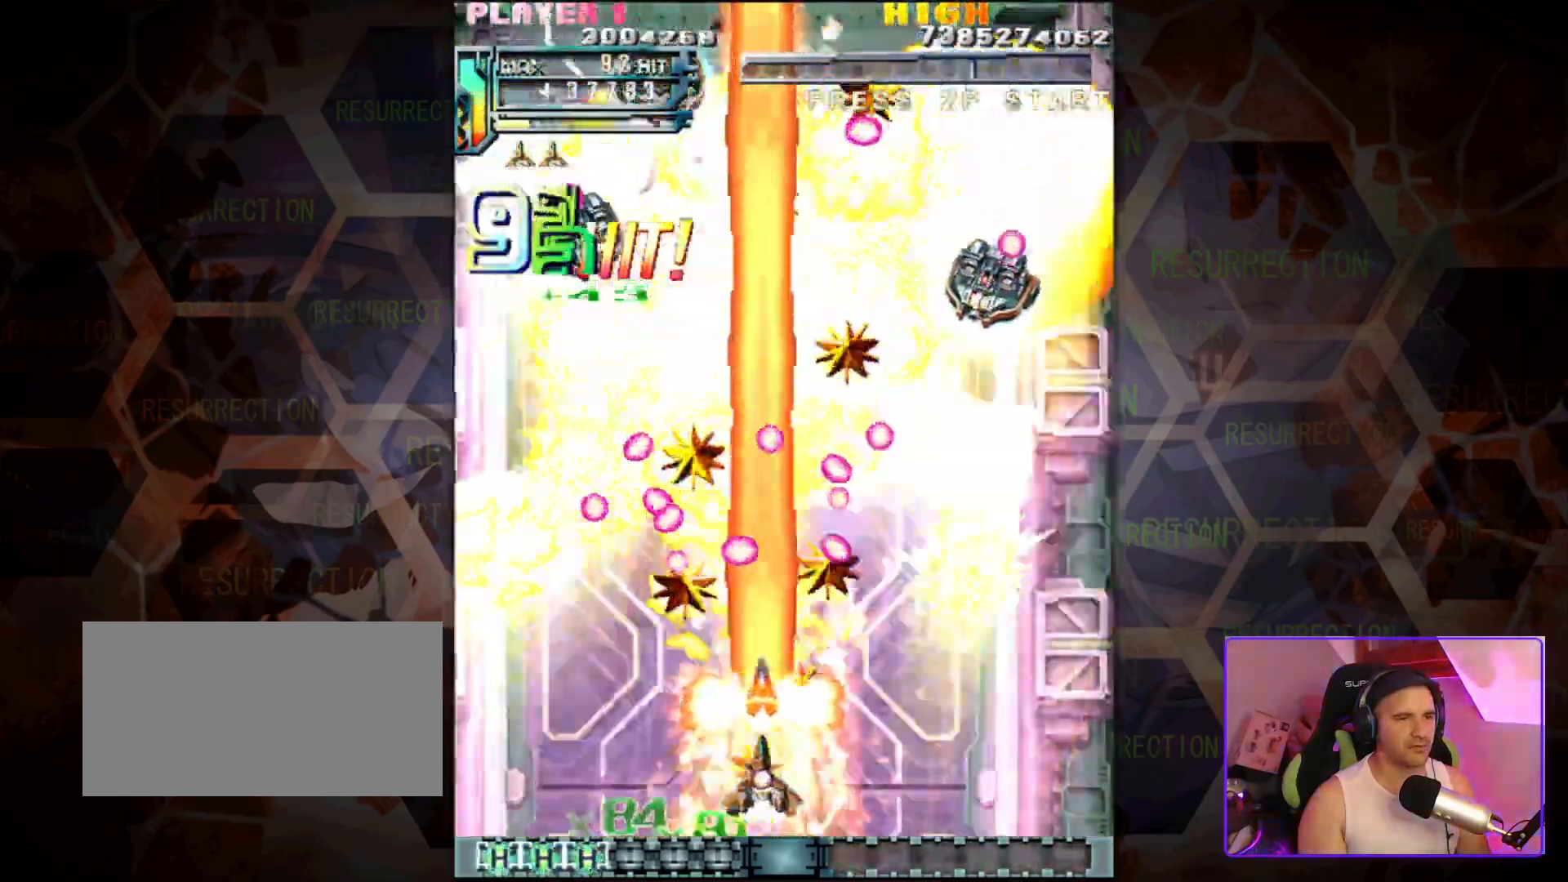
{"buttons": [], "left_stick": "right", "events": [[33, "left_stick", "right"], [133, "left_stick", "down"], [233, "left_stick", "right"]]}
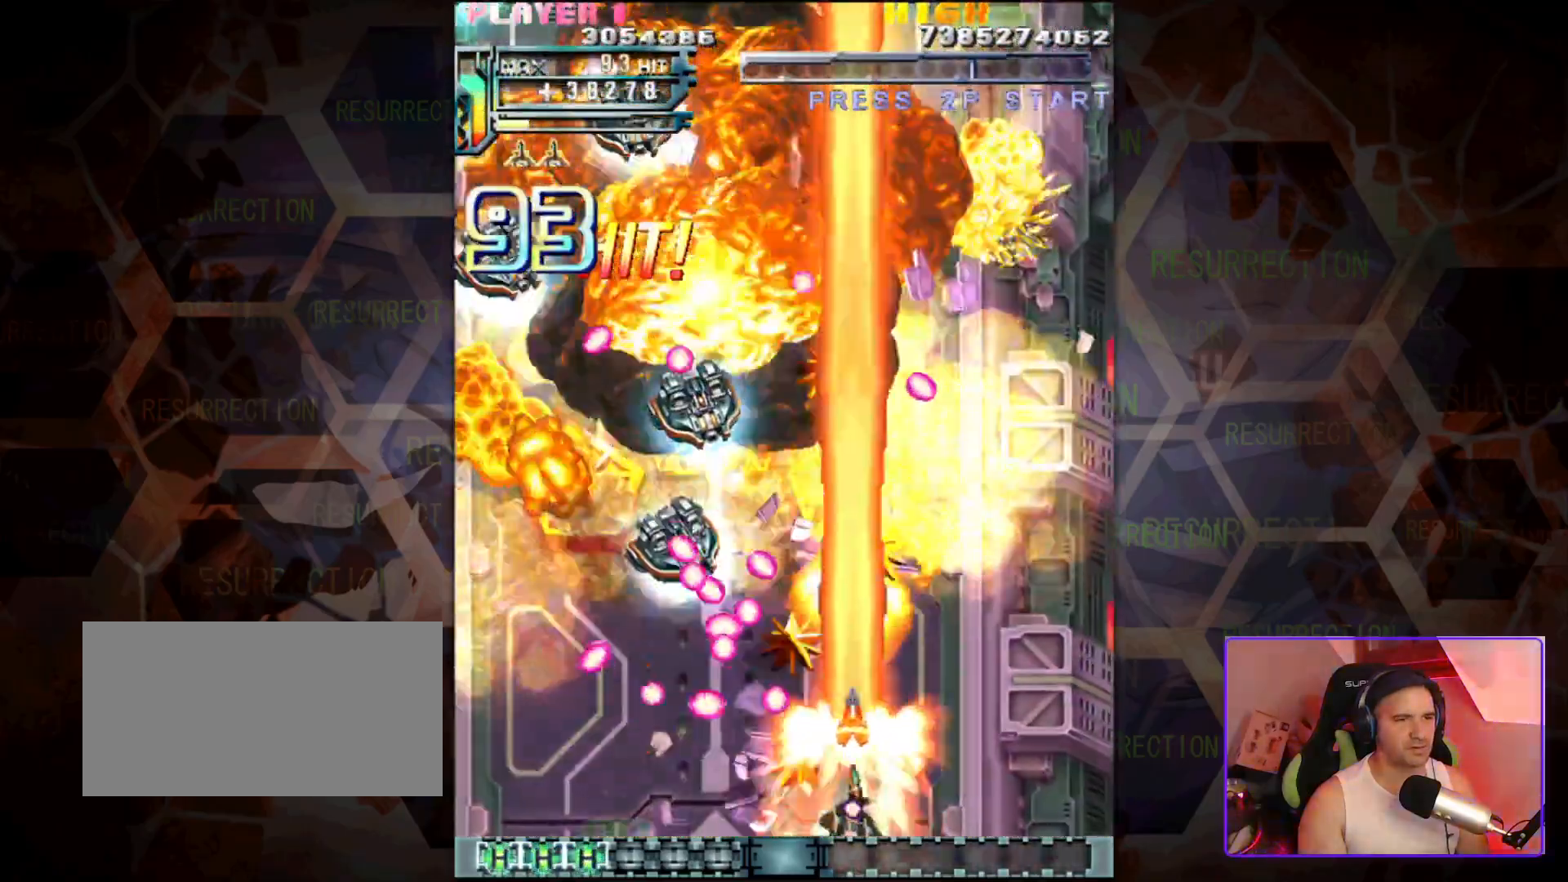
{"buttons": [], "left_stick": "right", "events": [[17, "left_stick", "center"], [417, "left_stick", "right"]]}
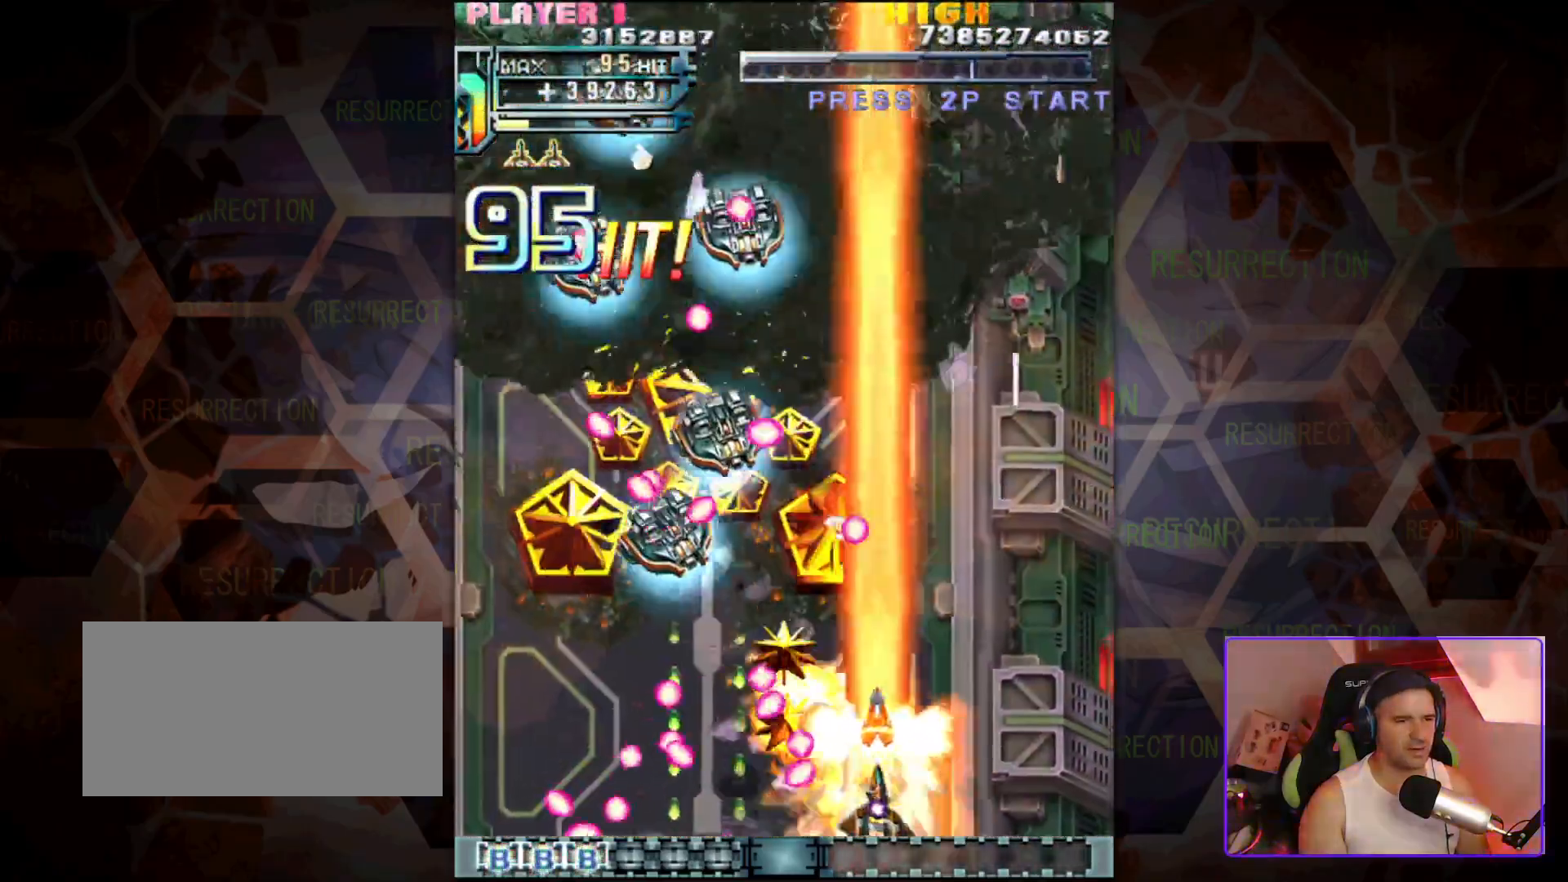
{"buttons": [], "left_stick": "center", "events": [[133, "left_stick", "center"], [267, "left_stick", "right"], [317, "left_stick", "up-right"], [500, "left_stick", "center"]]}
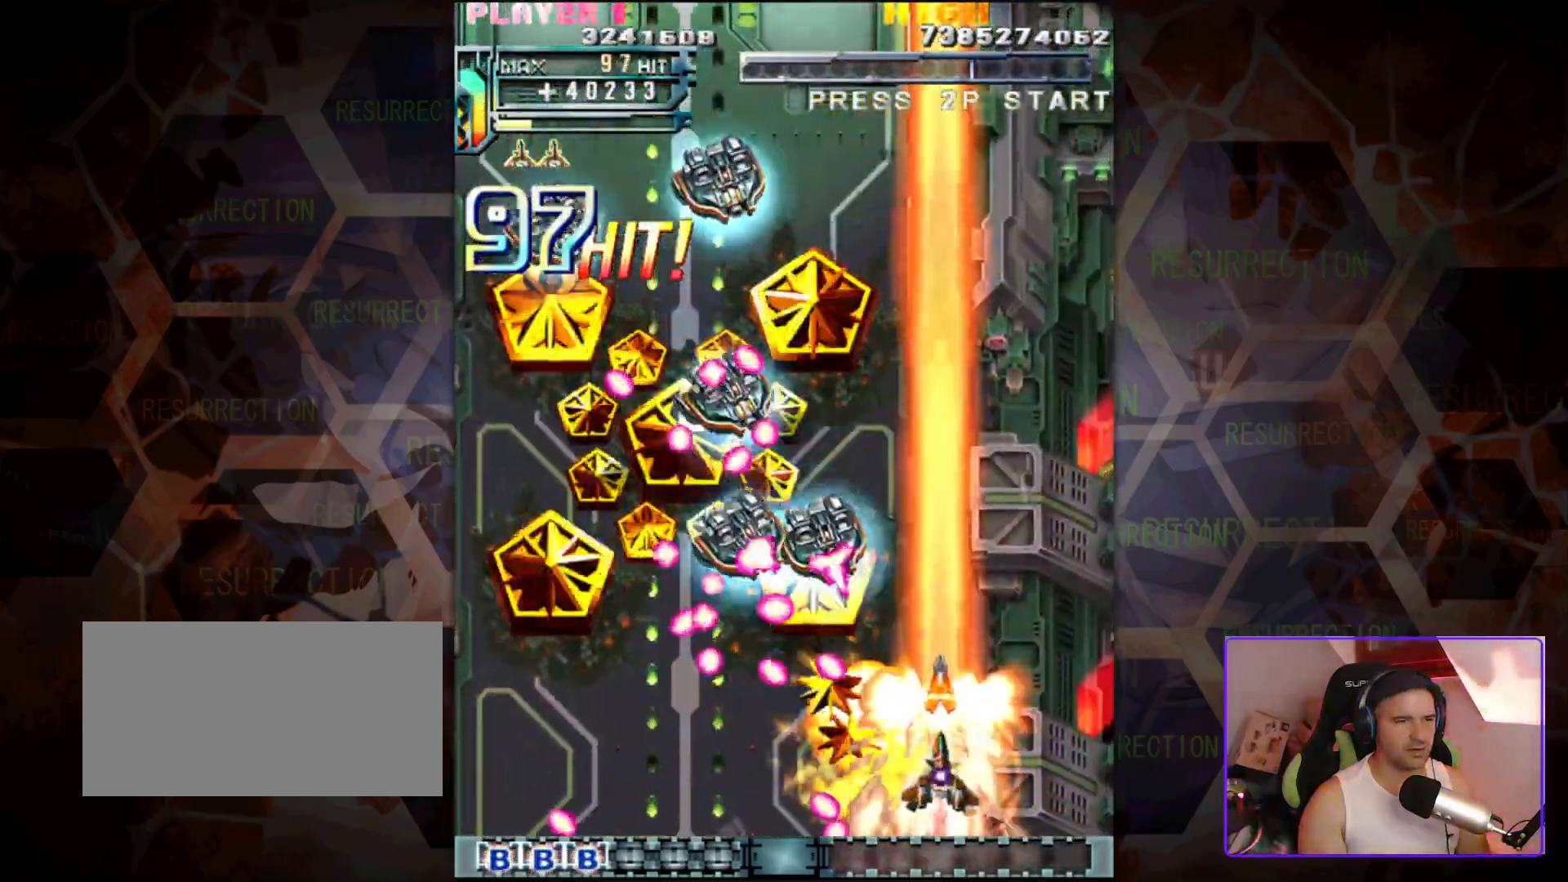
{"buttons": [], "left_stick": "center", "events": [[150, "left_stick", "right"], [350, "left_stick", "center"]]}
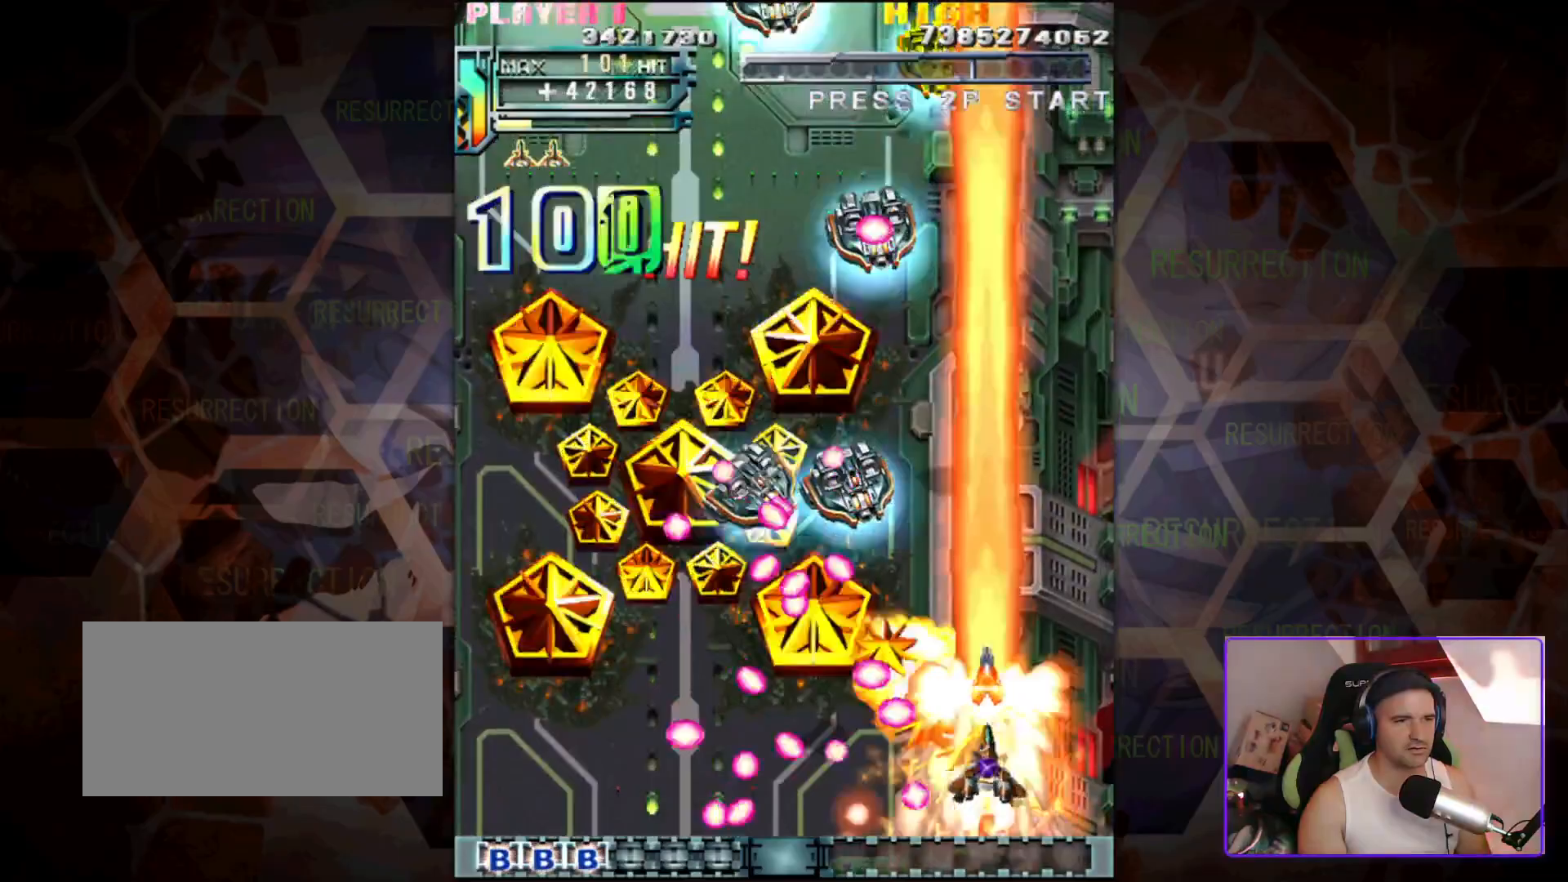
{"buttons": [], "left_stick": "right", "events": [[17, "left_stick", "right"], [183, "left_stick", "center"], [317, "left_stick", "up-right"], [500, "left_stick", "right"]]}
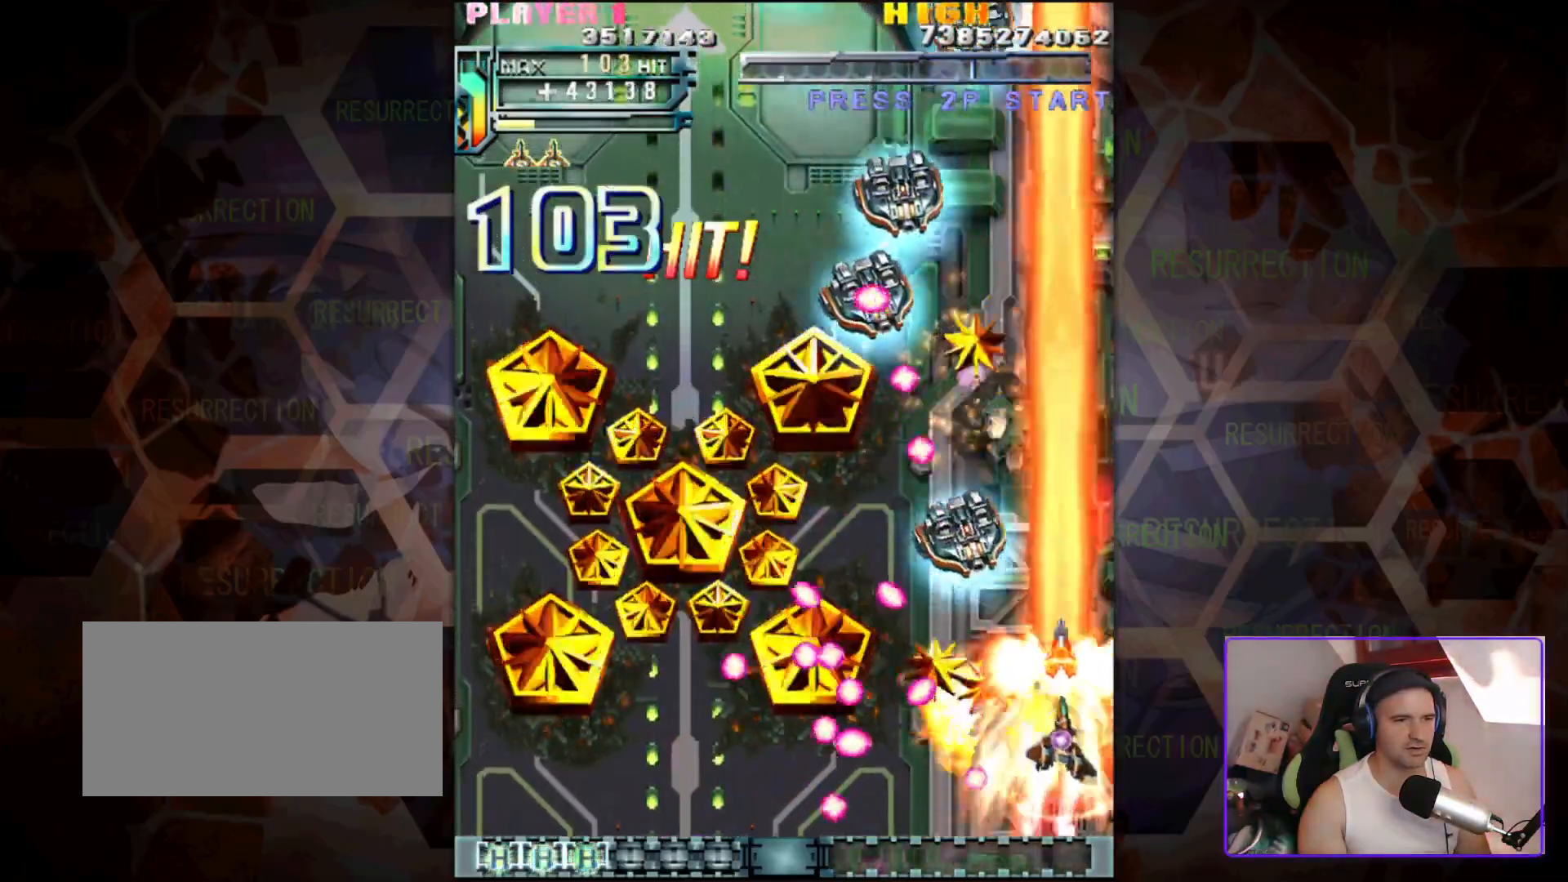
{"buttons": [], "left_stick": "up-right", "events": [[33, "left_stick", "center"], [167, "left_stick", "right"], [333, "left_stick", "up"], [450, "left_stick", "right"], [500, "left_stick", "up-right"]]}
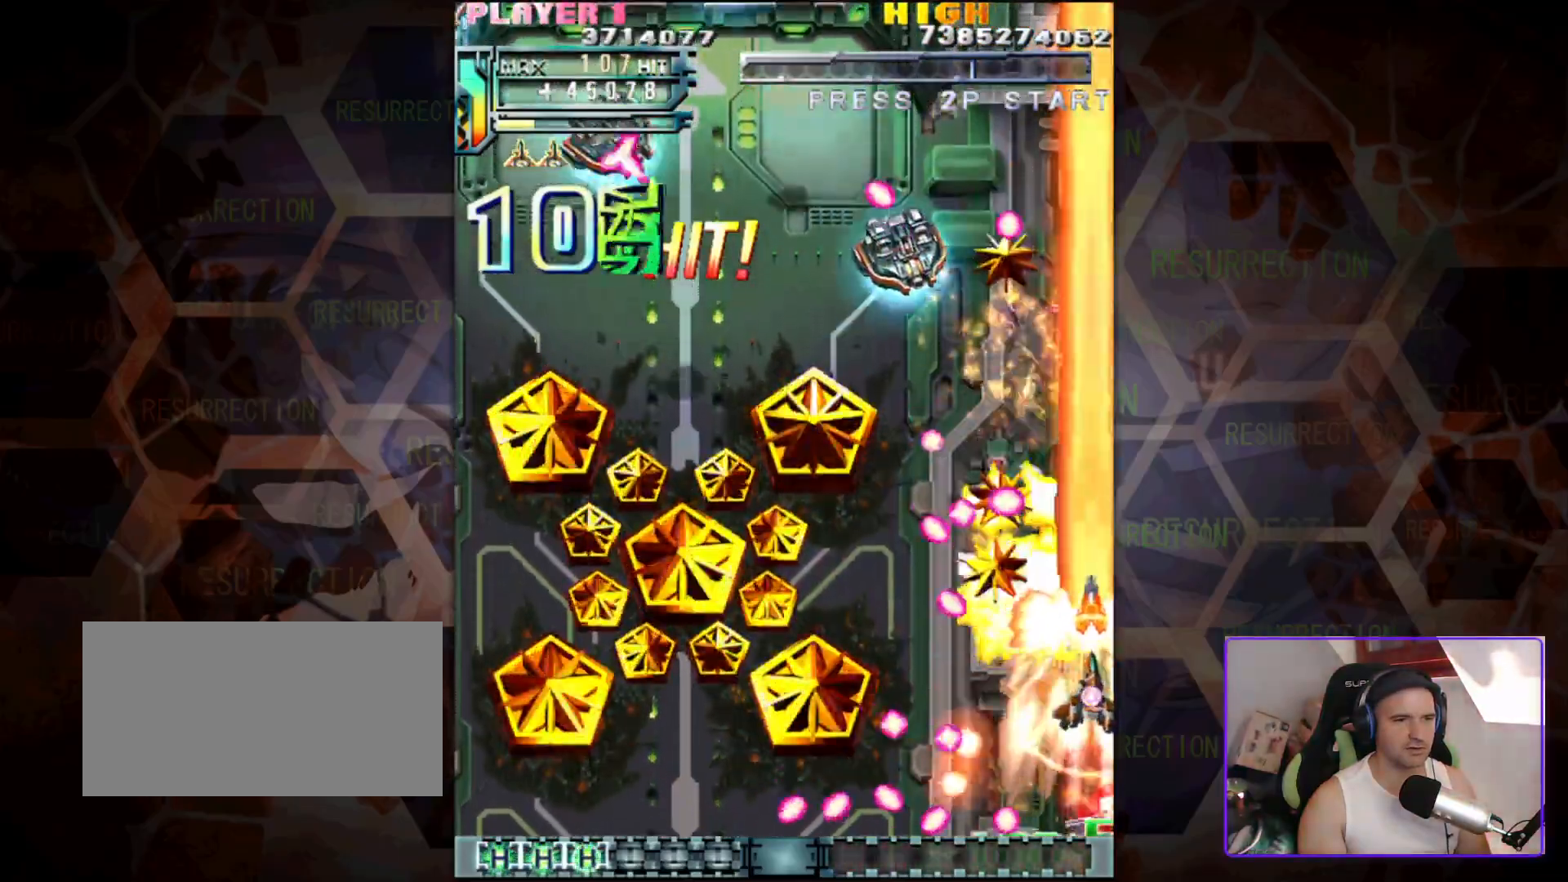
{"buttons": [], "left_stick": "down", "events": [[200, "left_stick", "center"], [250, "left_stick", "down"]]}
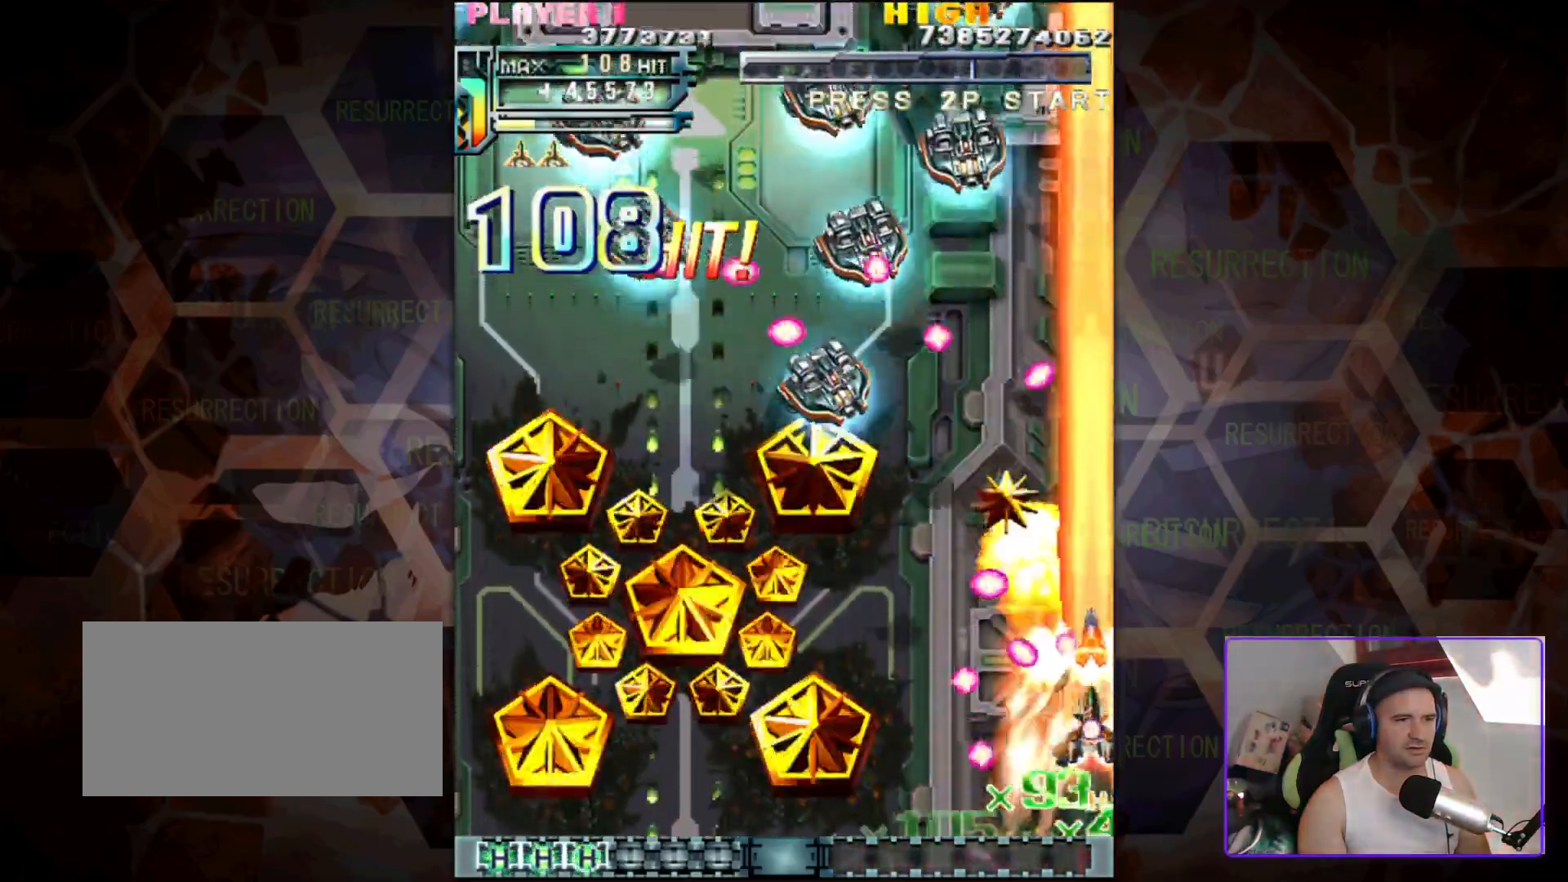
{"buttons": [], "left_stick": "up-left", "events": [[167, "left_stick", "down-left"], [350, "left_stick", "up-left"]]}
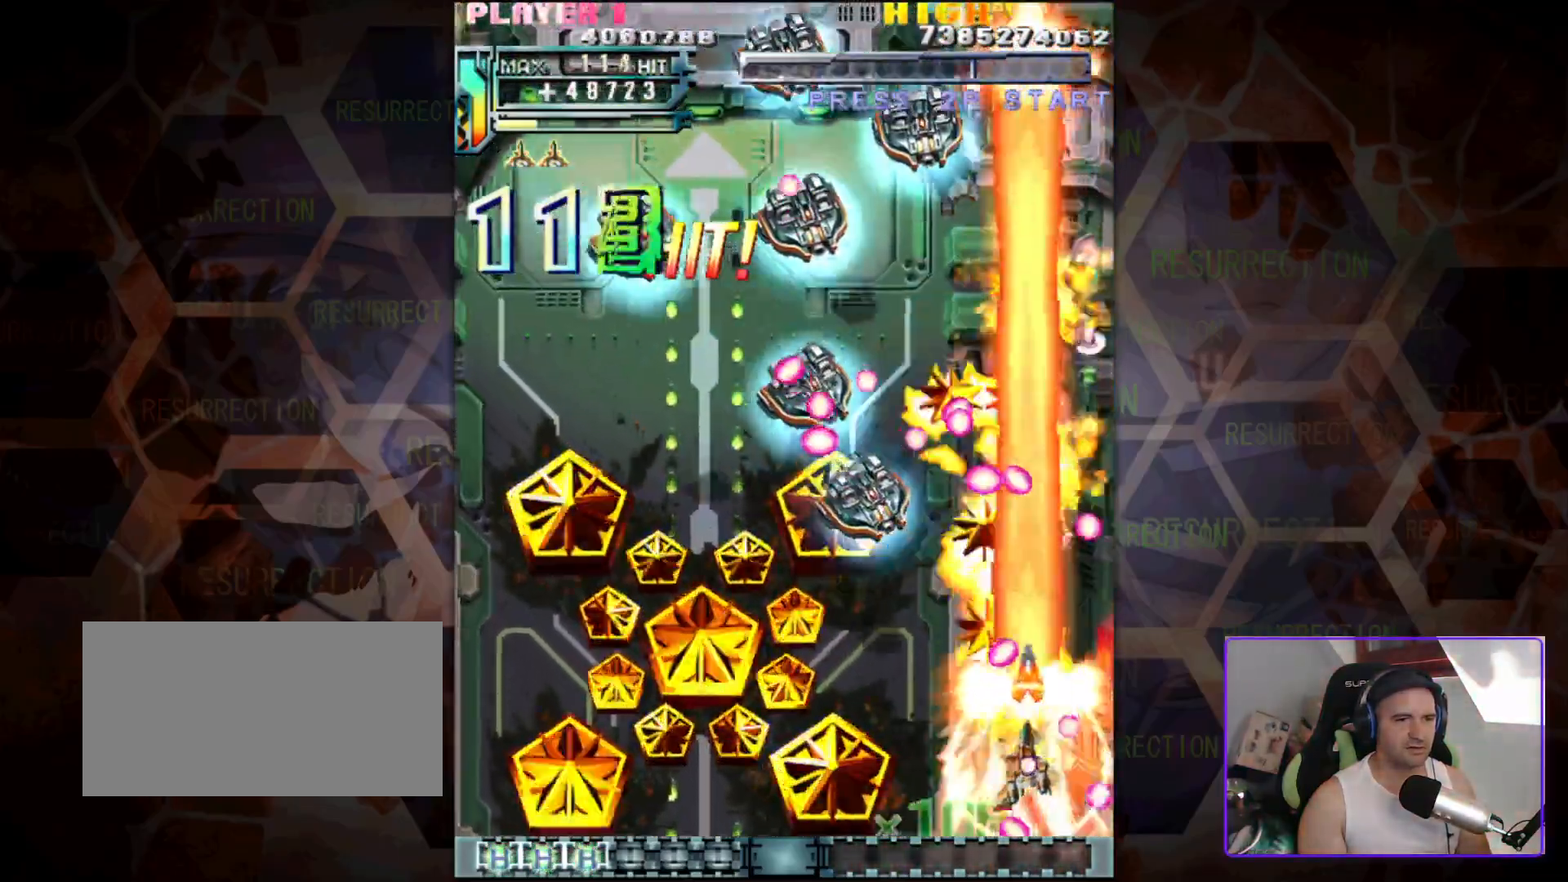
{"buttons": [], "left_stick": "down-left", "events": [[117, "left_stick", "down-left"]]}
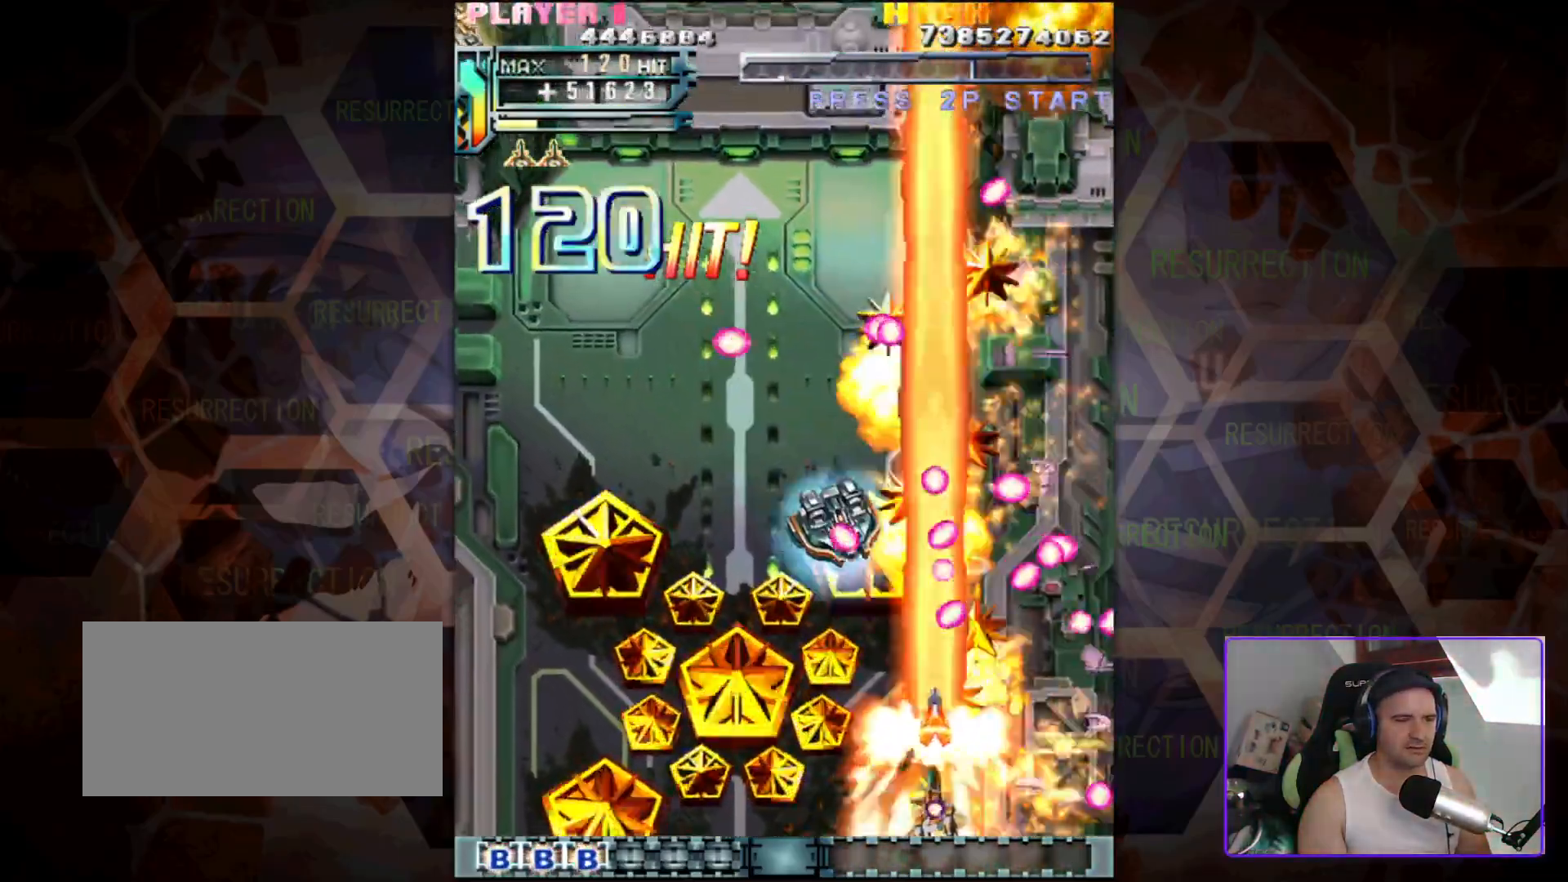
{"buttons": [], "left_stick": "left", "events": [[33, "left_stick", "center"], [217, "left_stick", "down-left"], [350, "left_stick", "center"], [450, "left_stick", "left"]]}
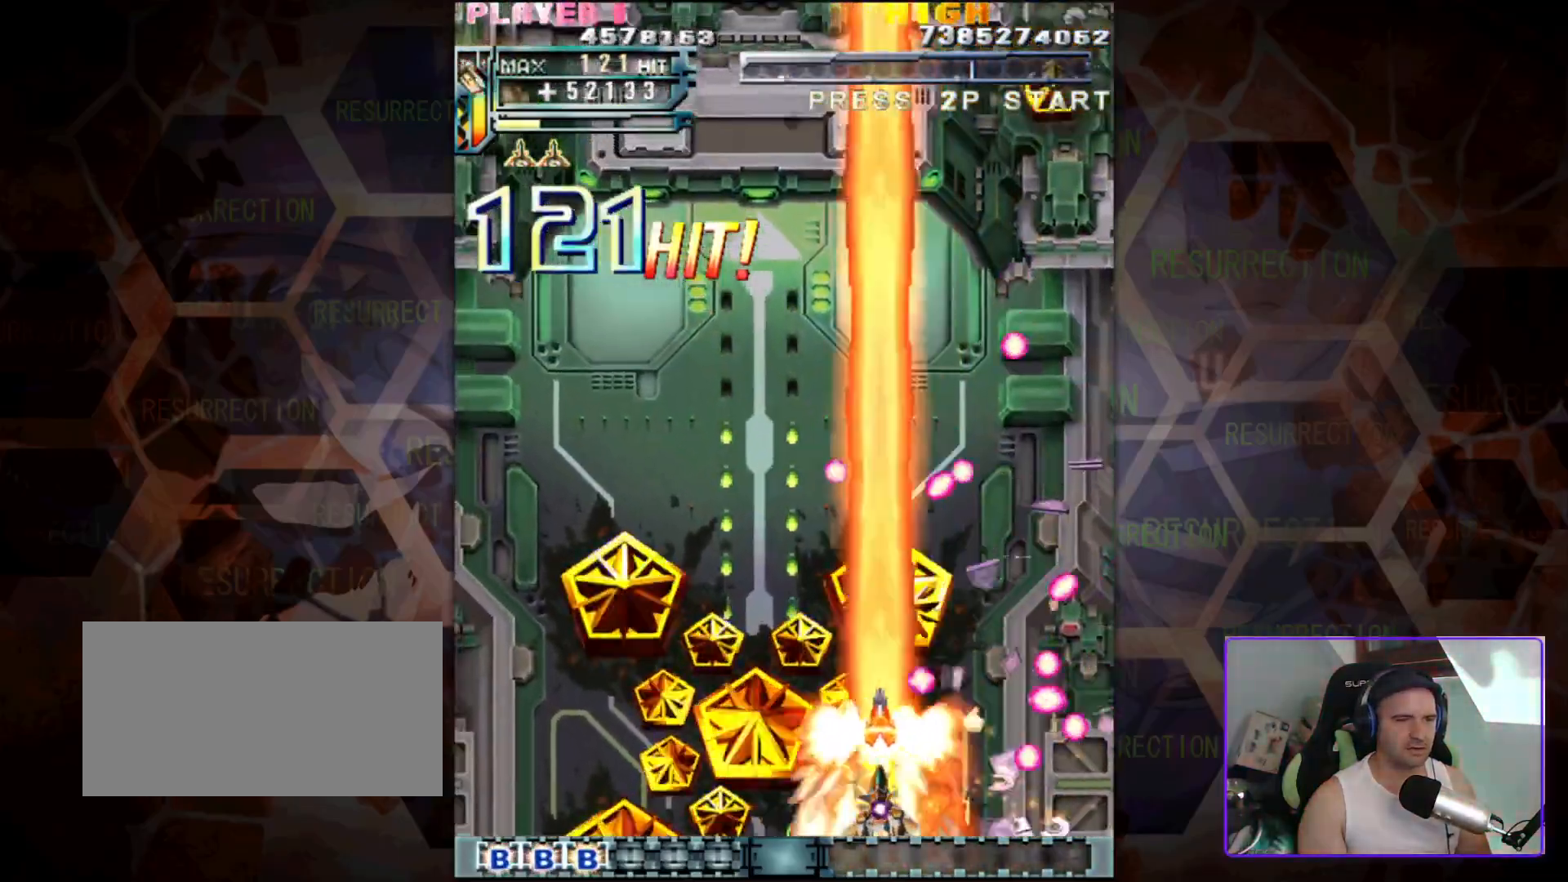
{"buttons": [], "left_stick": "up-right", "events": [[117, "left_stick", "center"], [217, "left_stick", "left"], [400, "left_stick", "up-right"]]}
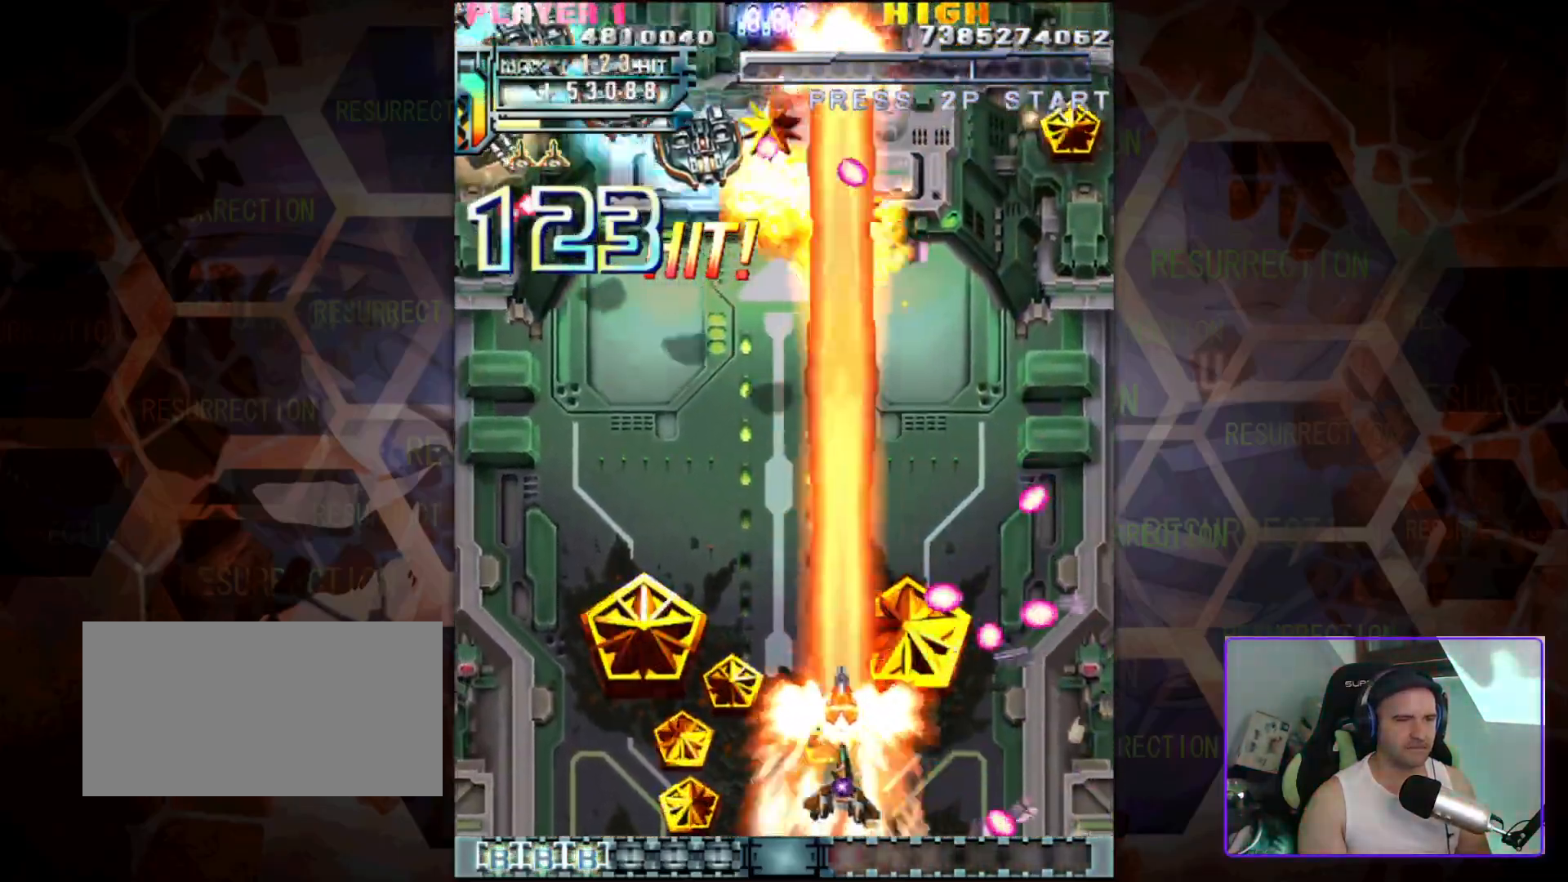
{"buttons": [], "left_stick": "center", "events": [[133, "left_stick", "left"], [417, "left_stick", "center"]]}
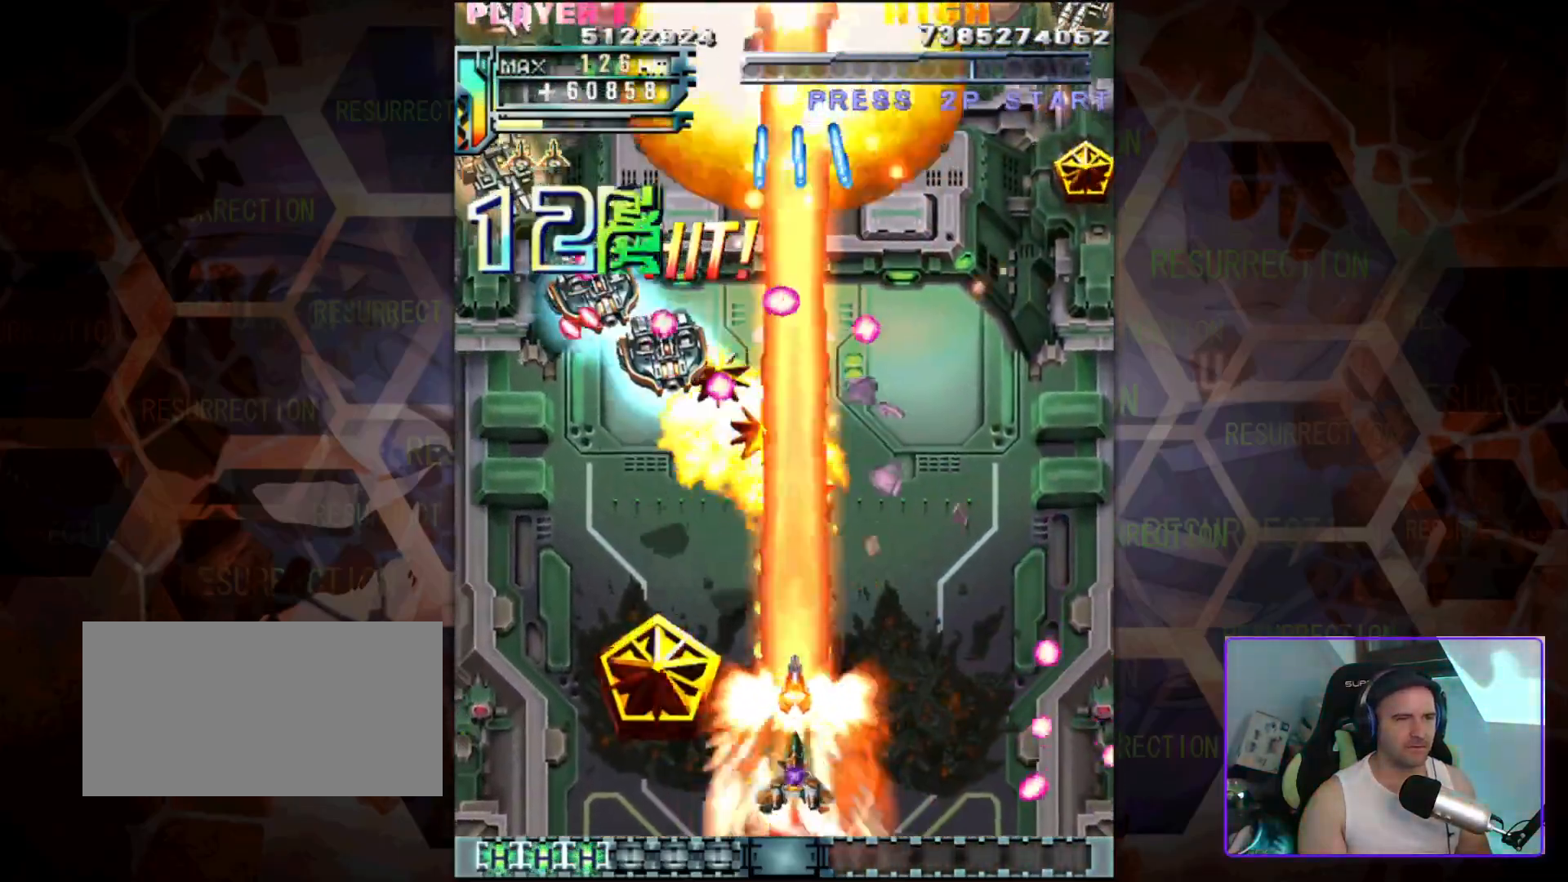
{"buttons": [], "left_stick": "center", "events": [[33, "left_stick", "left"], [217, "left_stick", "center"], [317, "left_stick", "left"], [500, "left_stick", "center"]]}
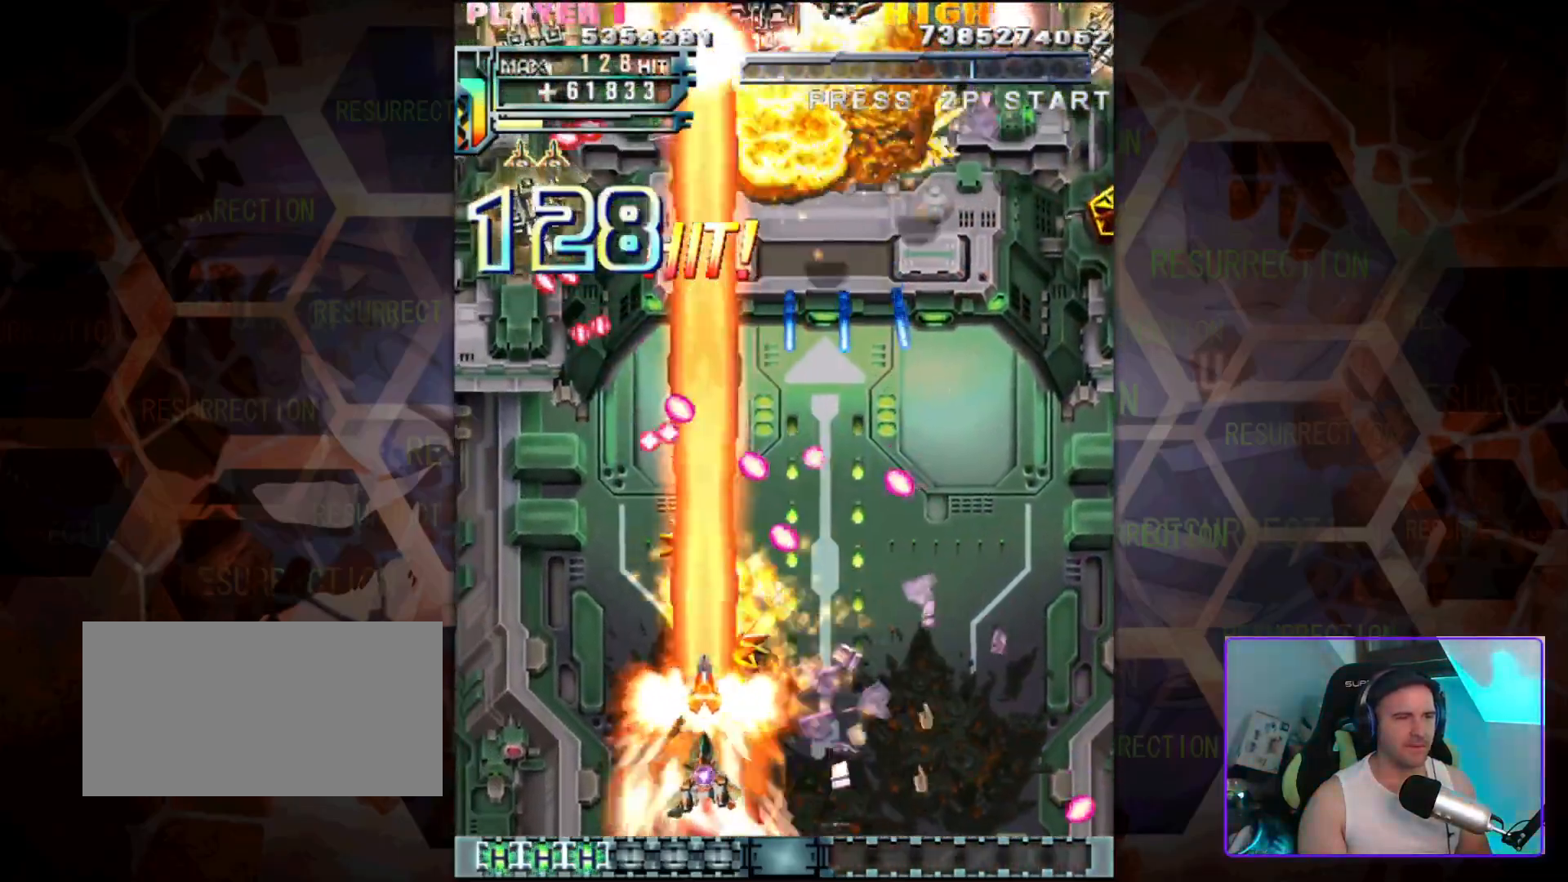
{"buttons": [], "left_stick": "center", "events": [[133, "left_stick", "left"], [333, "left_stick", "center"]]}
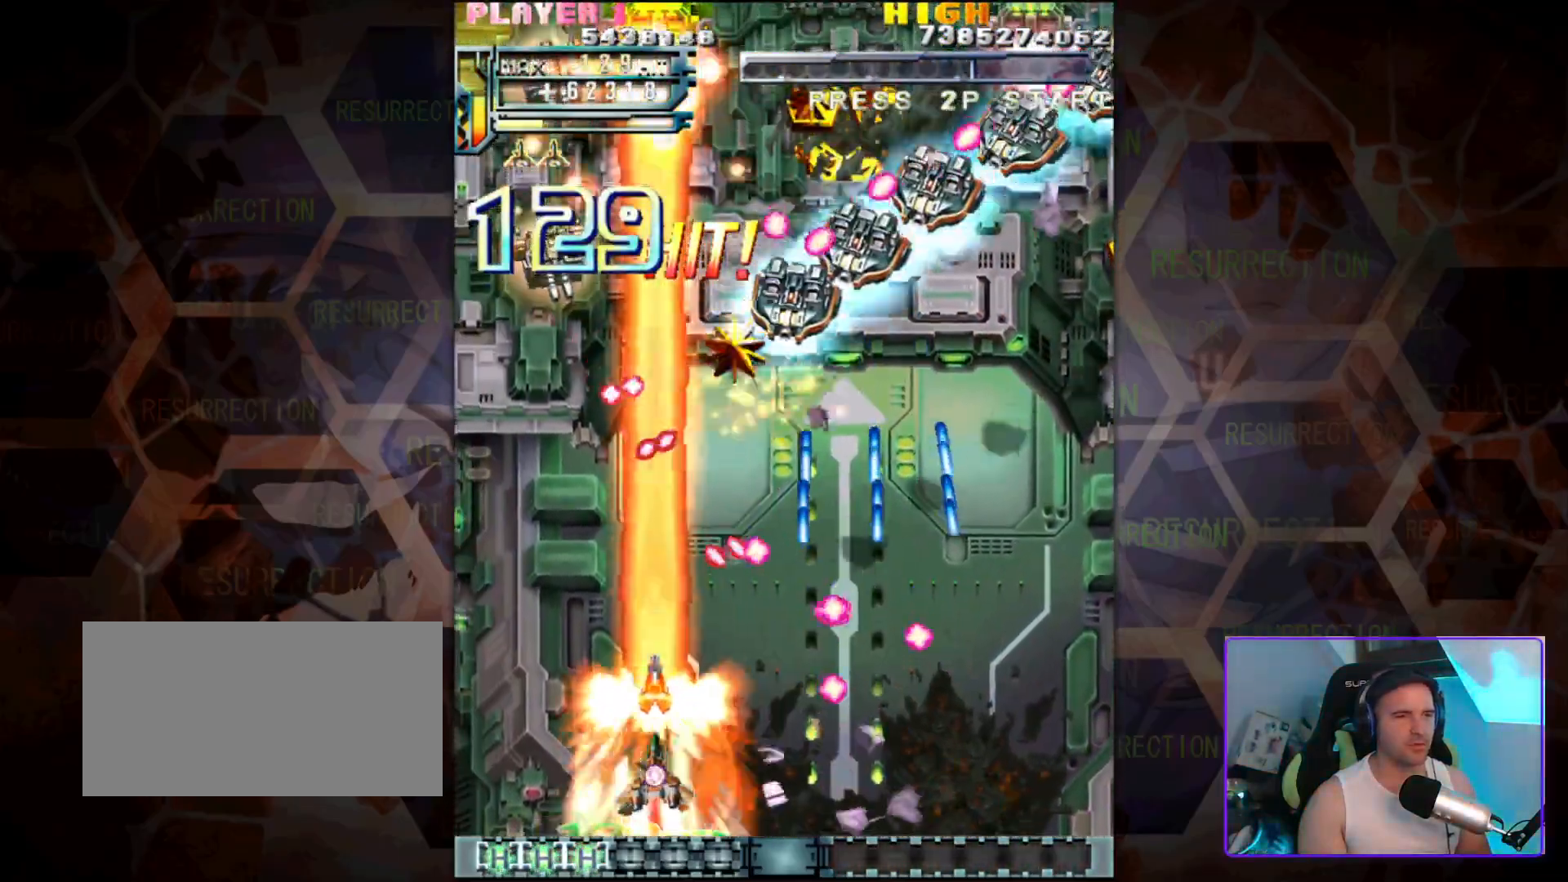
{"buttons": [], "left_stick": "center", "events": []}
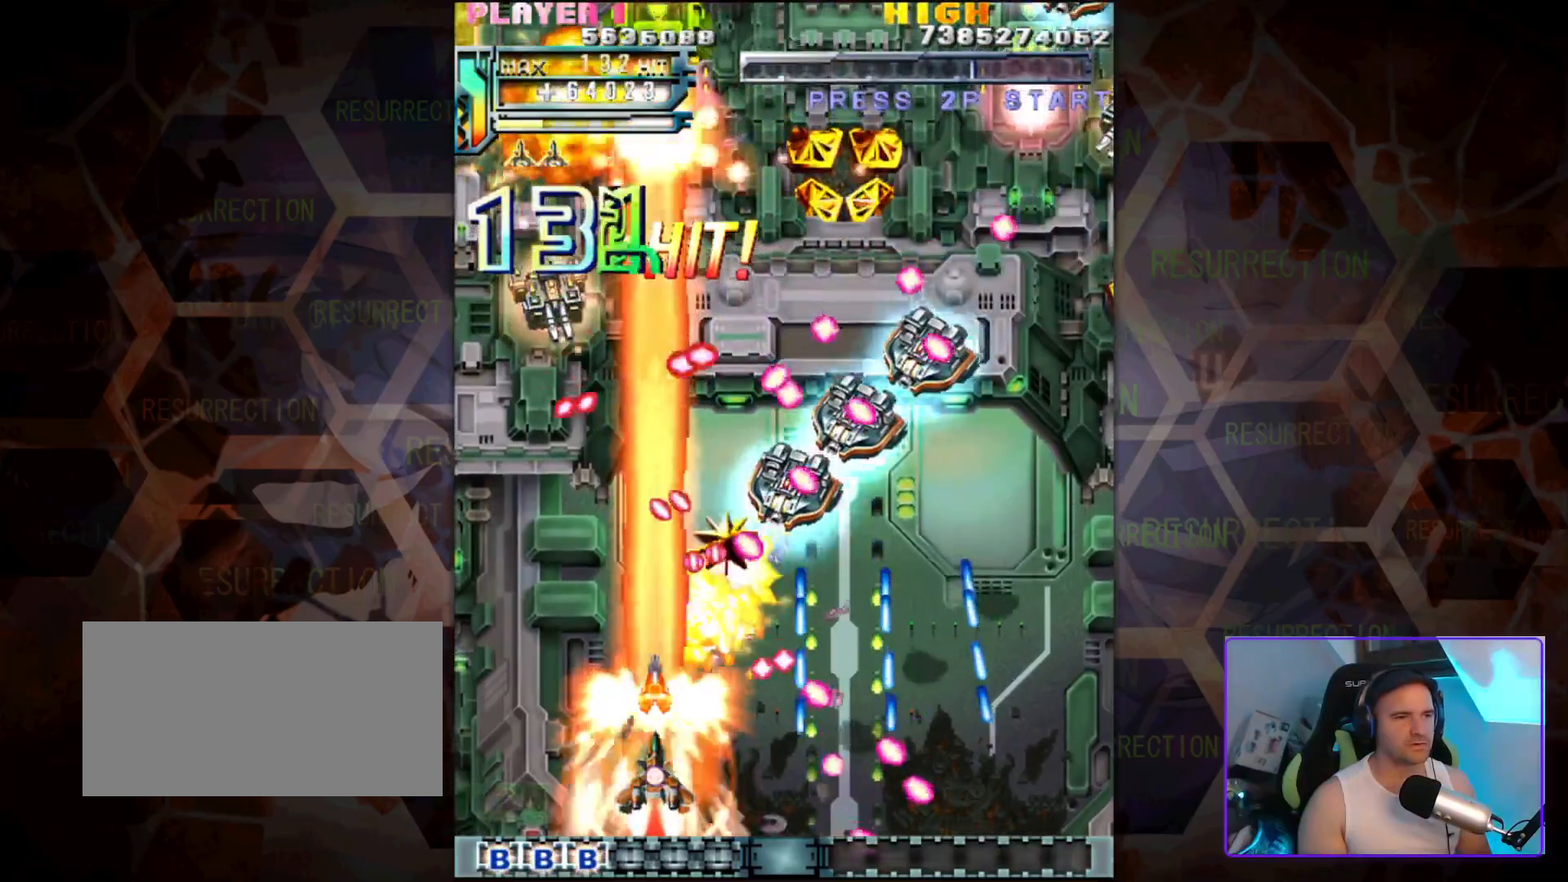
{"buttons": [], "left_stick": "left", "events": [[83, "left_stick", "left"], [250, "left_stick", "center"], [400, "left_stick", "left"]]}
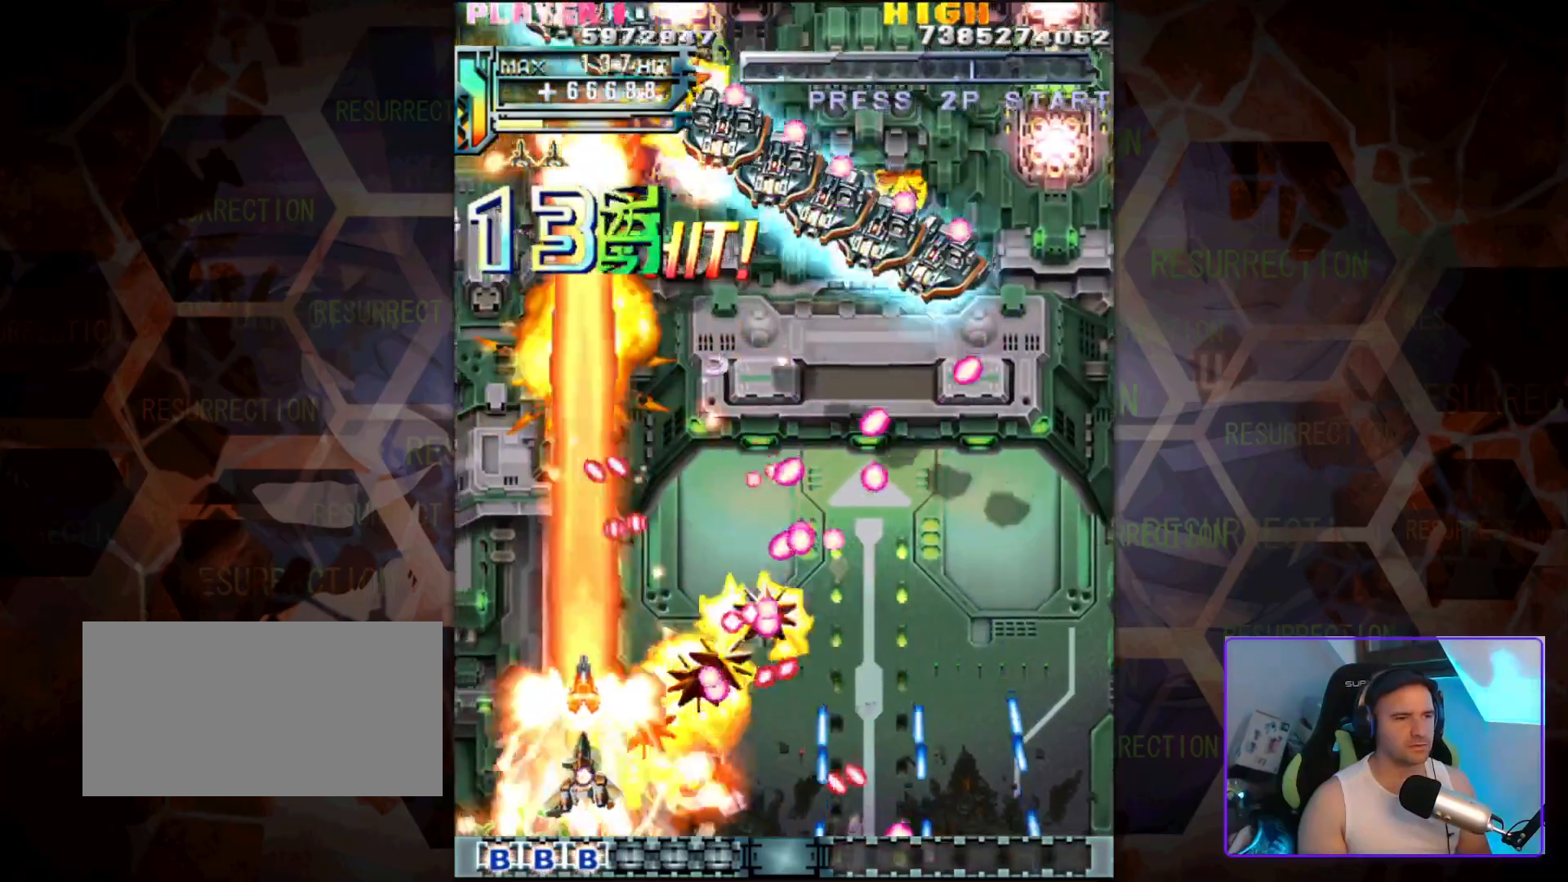
{"buttons": [], "left_stick": "center", "events": [[100, "left_stick", "center"], [233, "left_stick", "left"], [433, "left_stick", "center"]]}
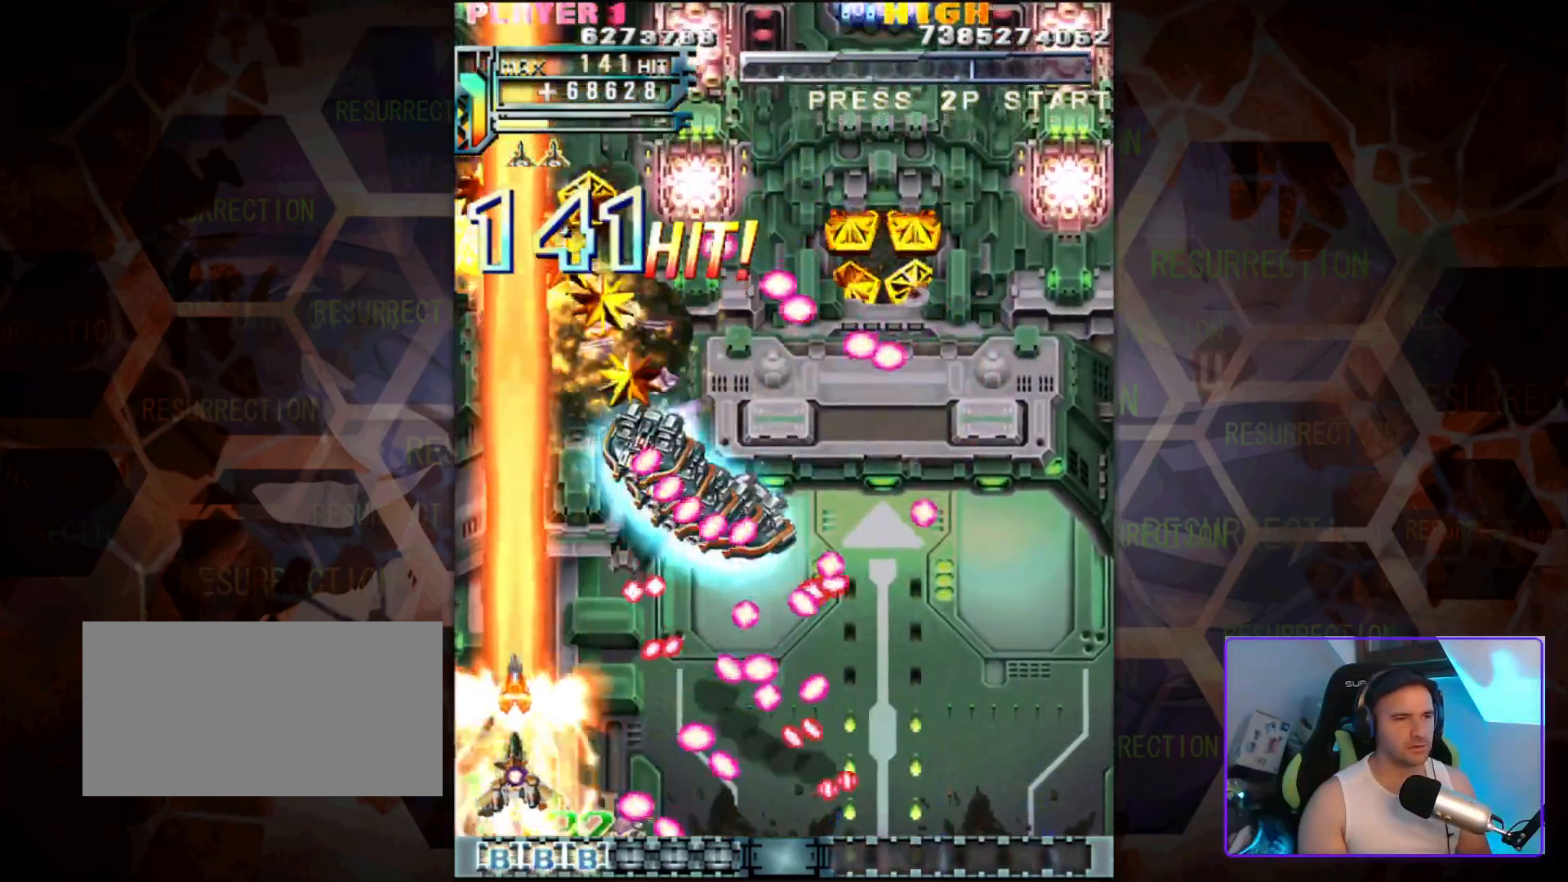
{"buttons": [], "left_stick": "left", "events": [[33, "left_stick", "left"], [133, "left_stick", "center"], [450, "left_stick", "left"]]}
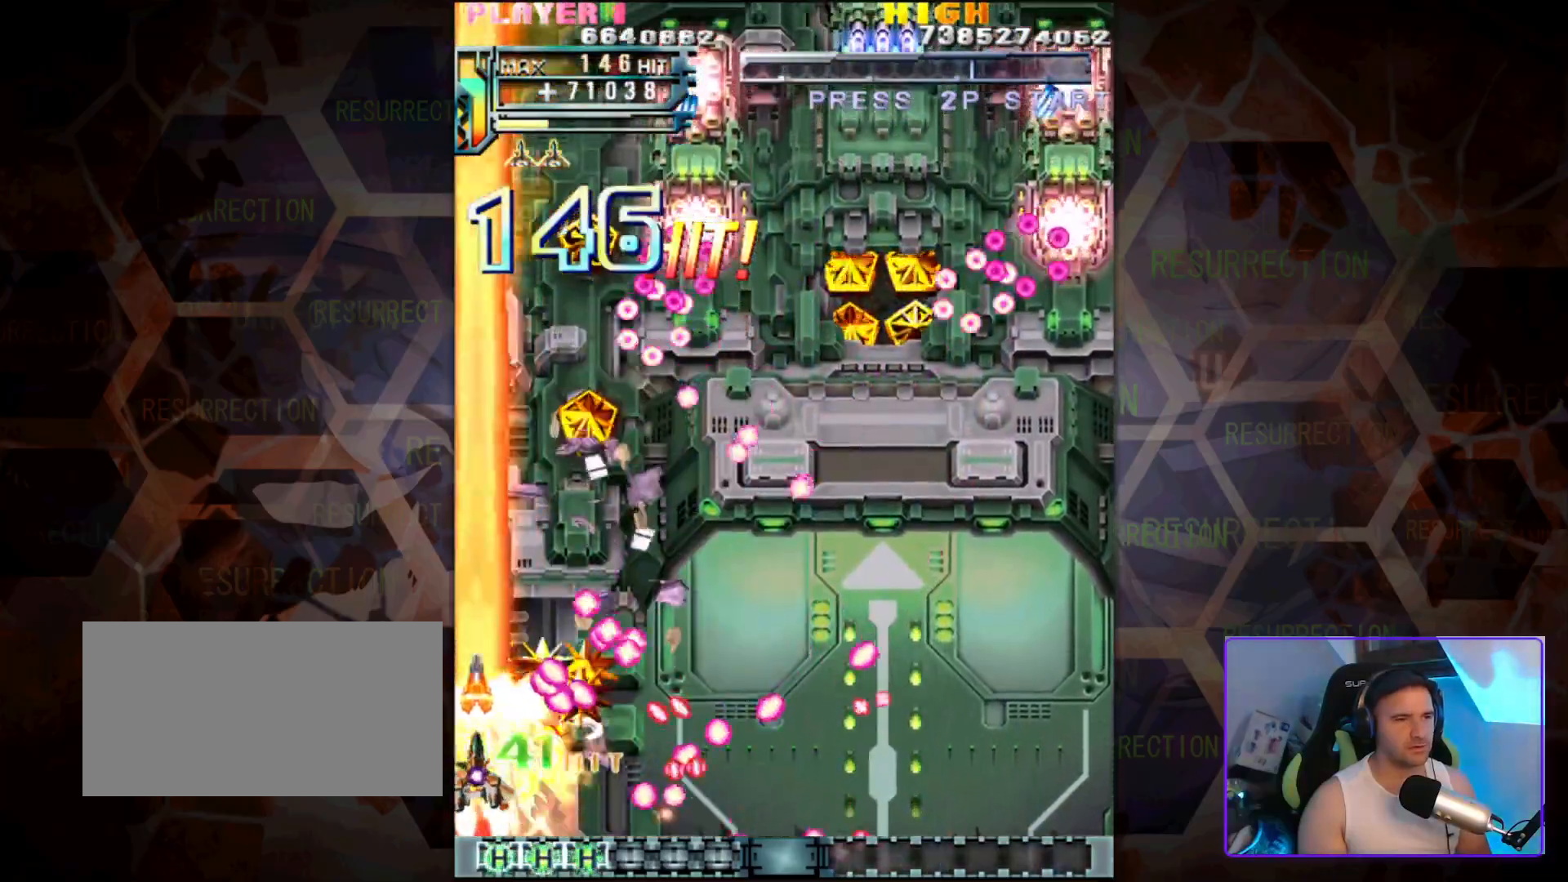
{"buttons": [], "left_stick": "center", "events": [[133, "left_stick", "center"], [250, "left_stick", "up-left"], [333, "left_stick", "up"], [450, "left_stick", "center"]]}
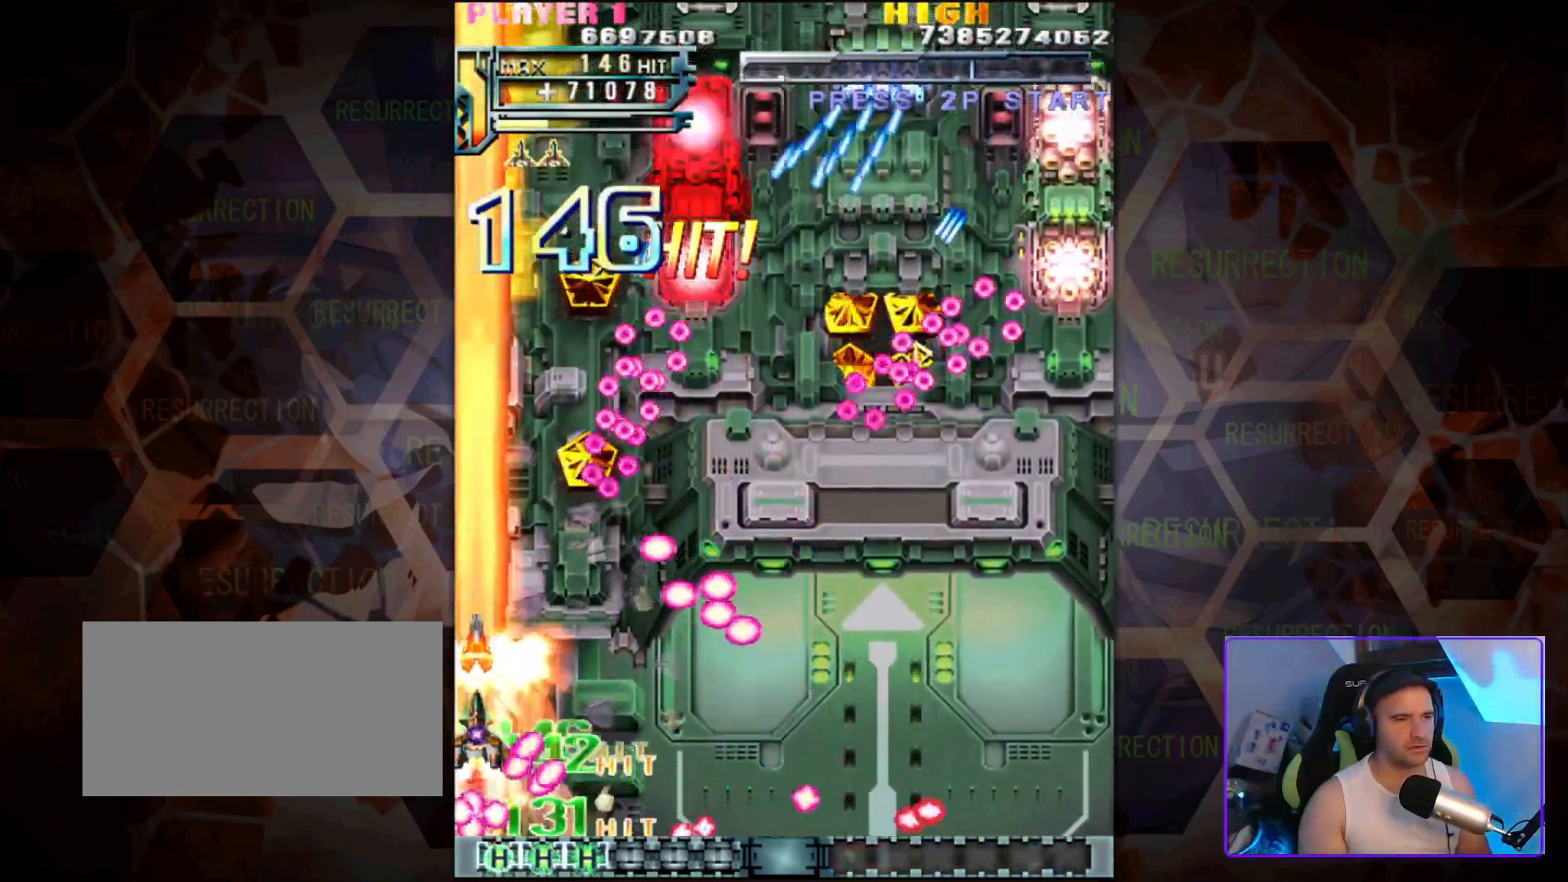
{"buttons": [], "left_stick": "down-right", "events": [[133, "left_stick", "up-right"], [317, "left_stick", "center"], [450, "left_stick", "down-right"]]}
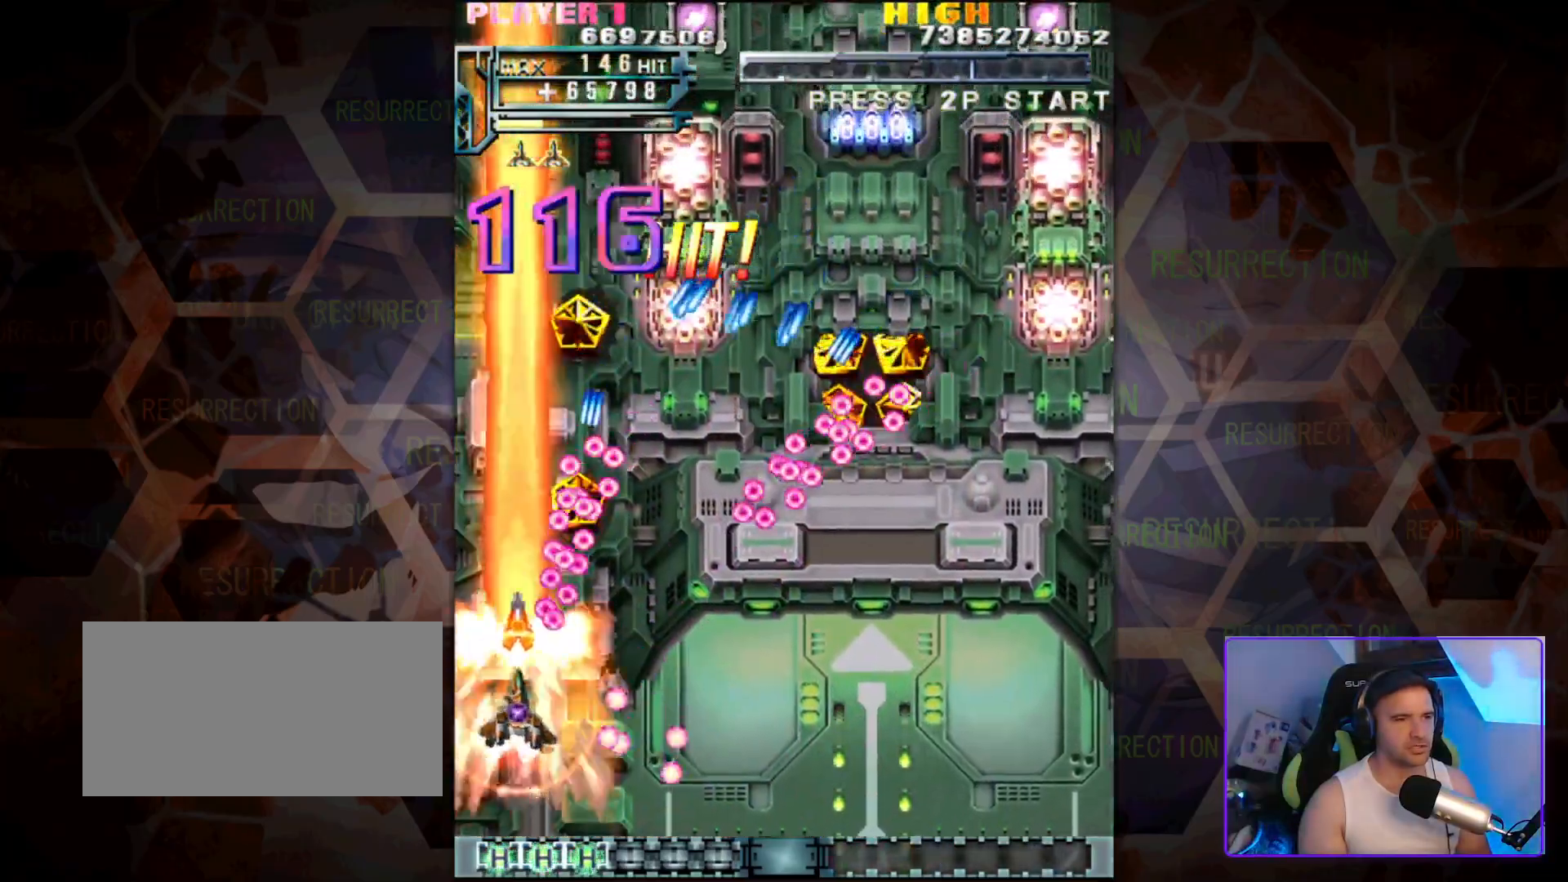
{"buttons": [], "left_stick": "down-right", "events": [[133, "left_stick", "up-right"], [433, "left_stick", "down-right"]]}
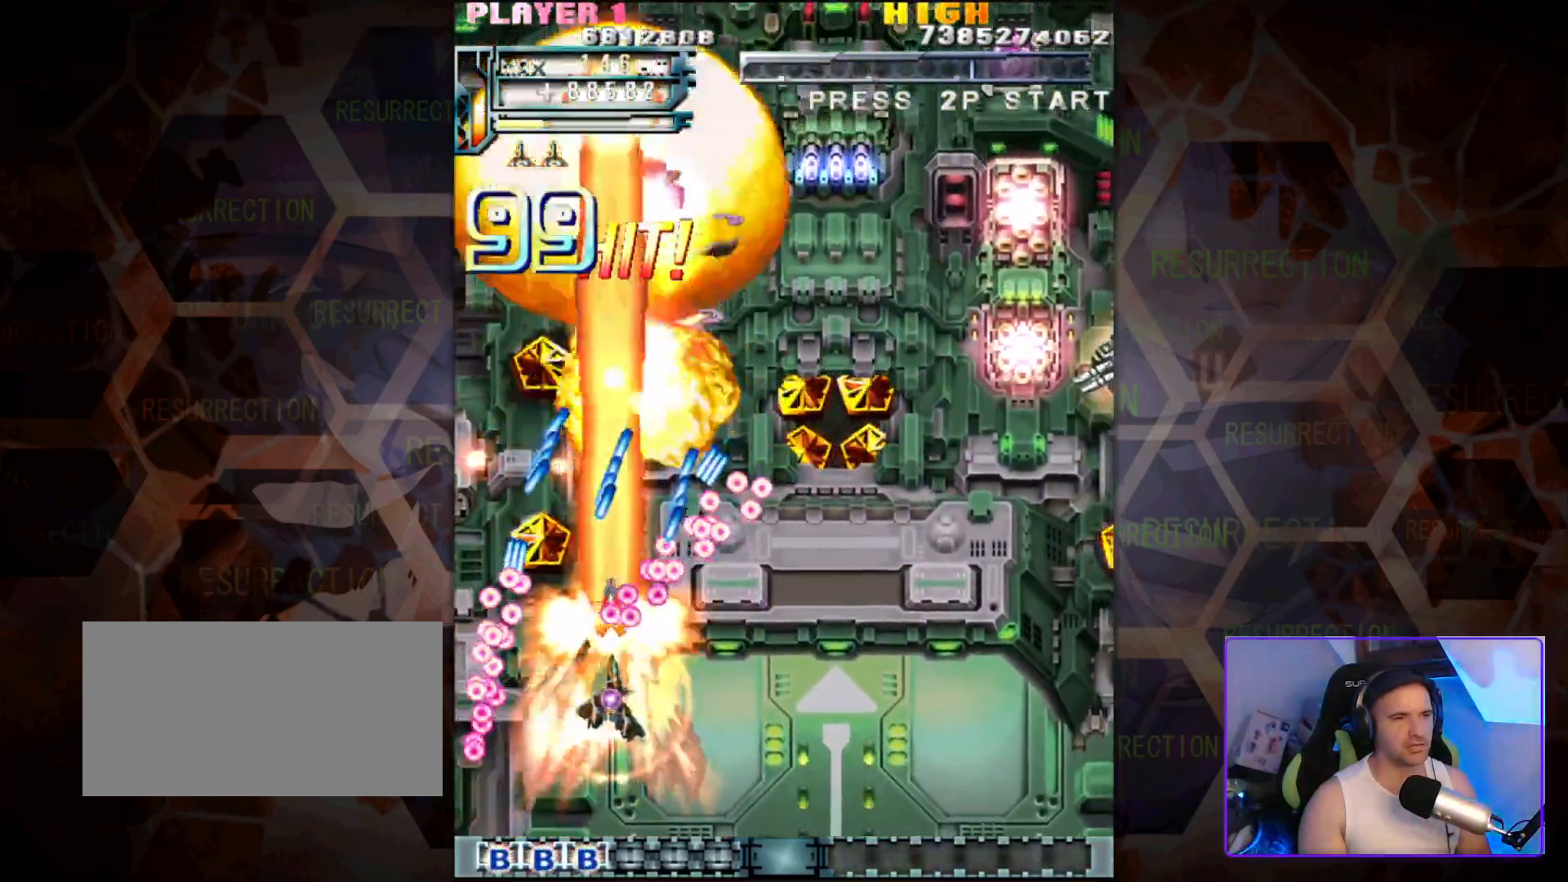
{"buttons": [], "left_stick": "center", "events": [[183, "left_stick", "center"], [250, "left_stick", "right"], [450, "left_stick", "center"]]}
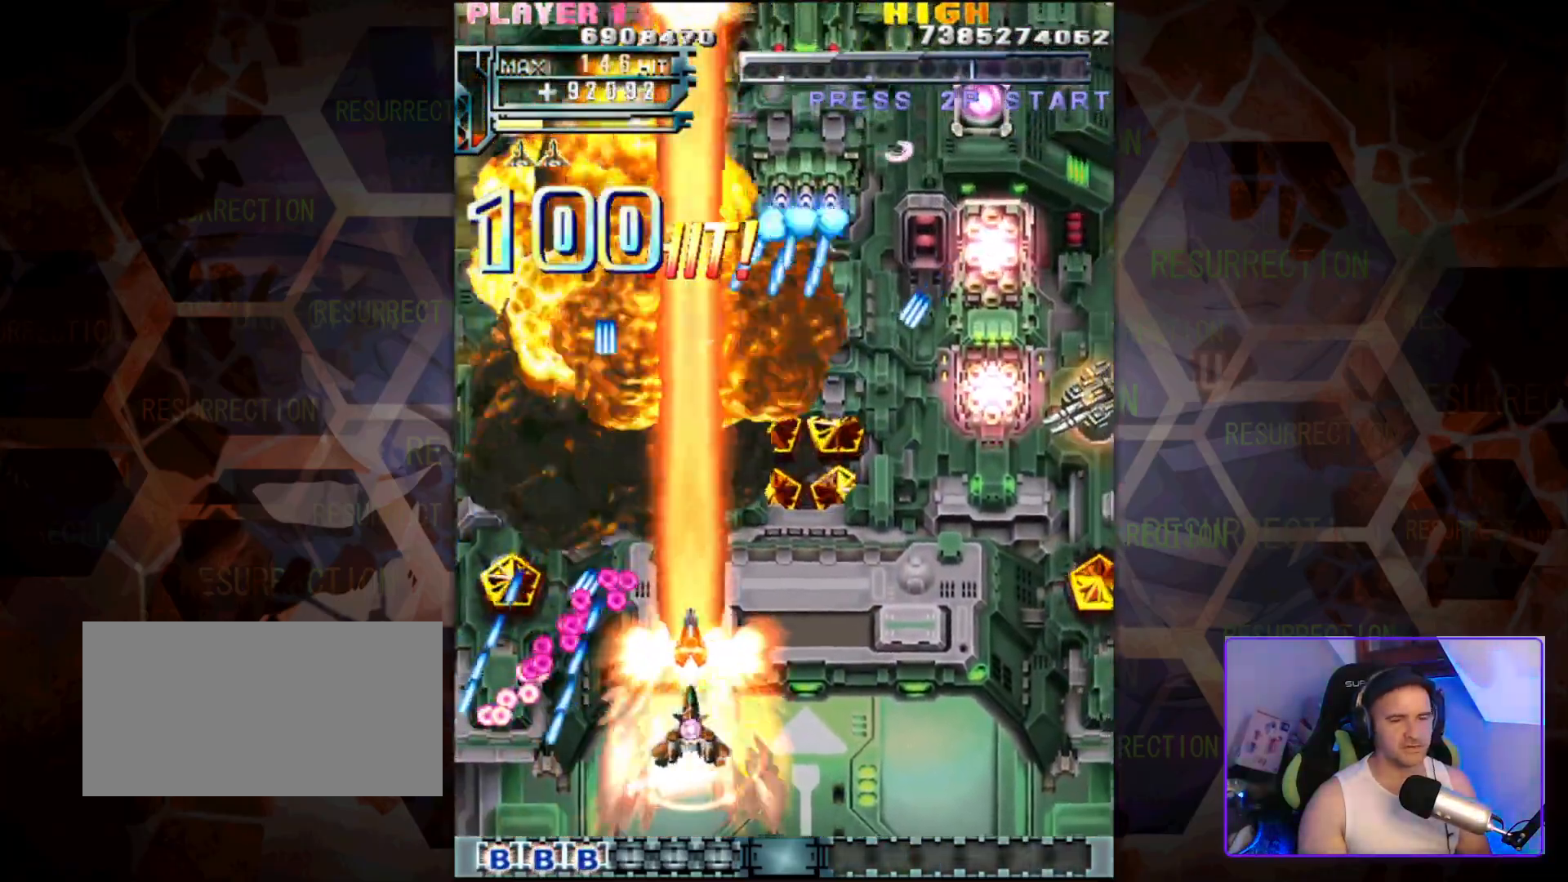
{"buttons": [], "left_stick": "right", "events": [[100, "left_stick", "right"], [333, "left_stick", "center"], [467, "left_stick", "right"]]}
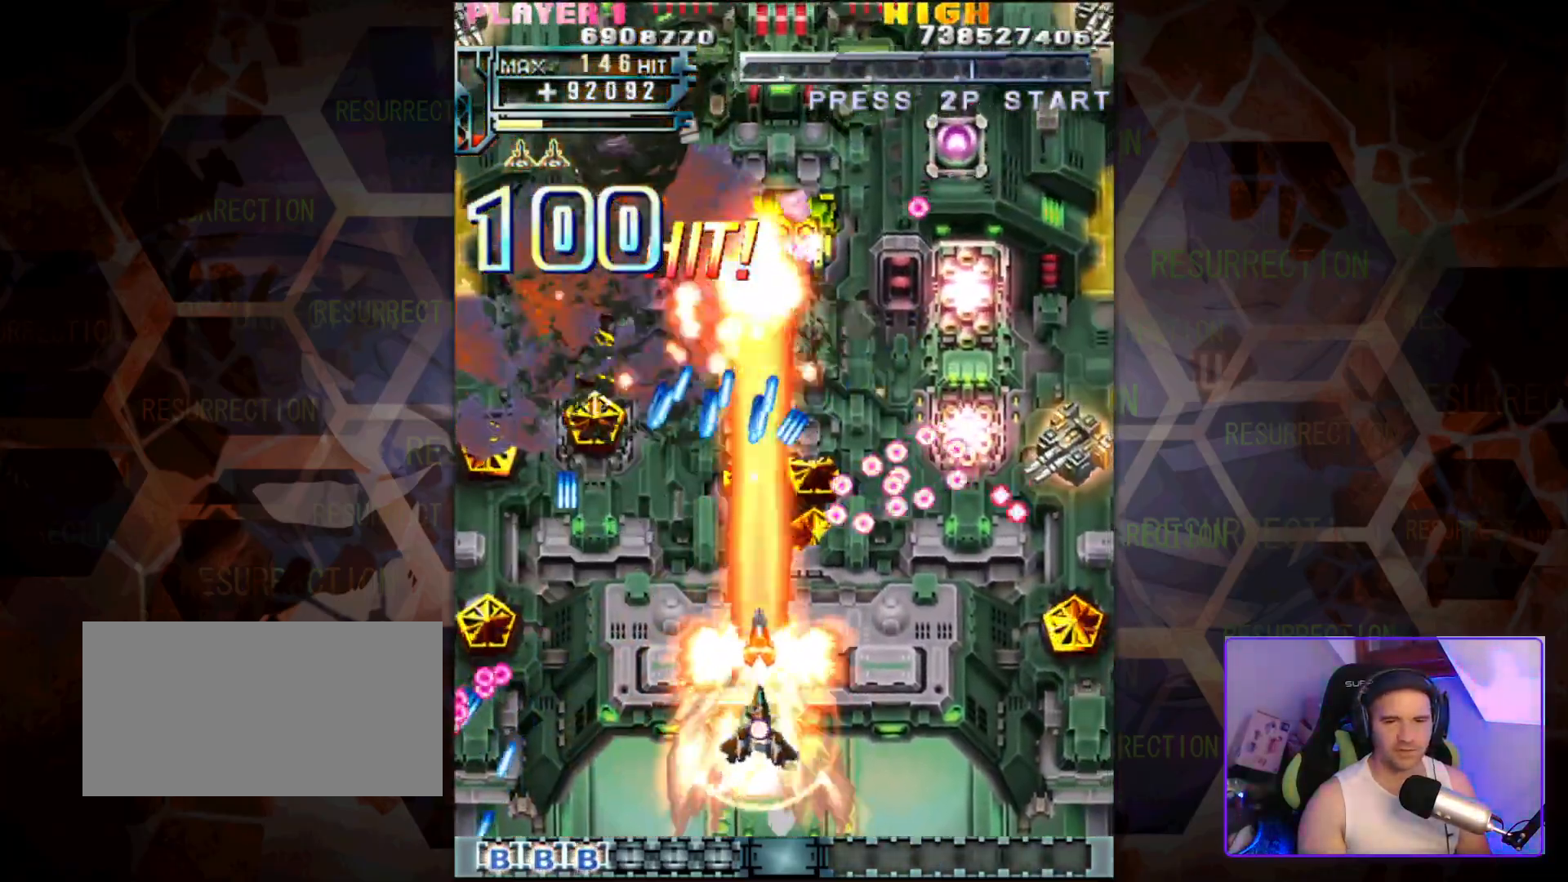
{"buttons": [], "left_stick": "right", "events": [[133, "left_stick", "center"], [250, "left_stick", "right"], [417, "left_stick", "center"], [467, "left_stick", "right"]]}
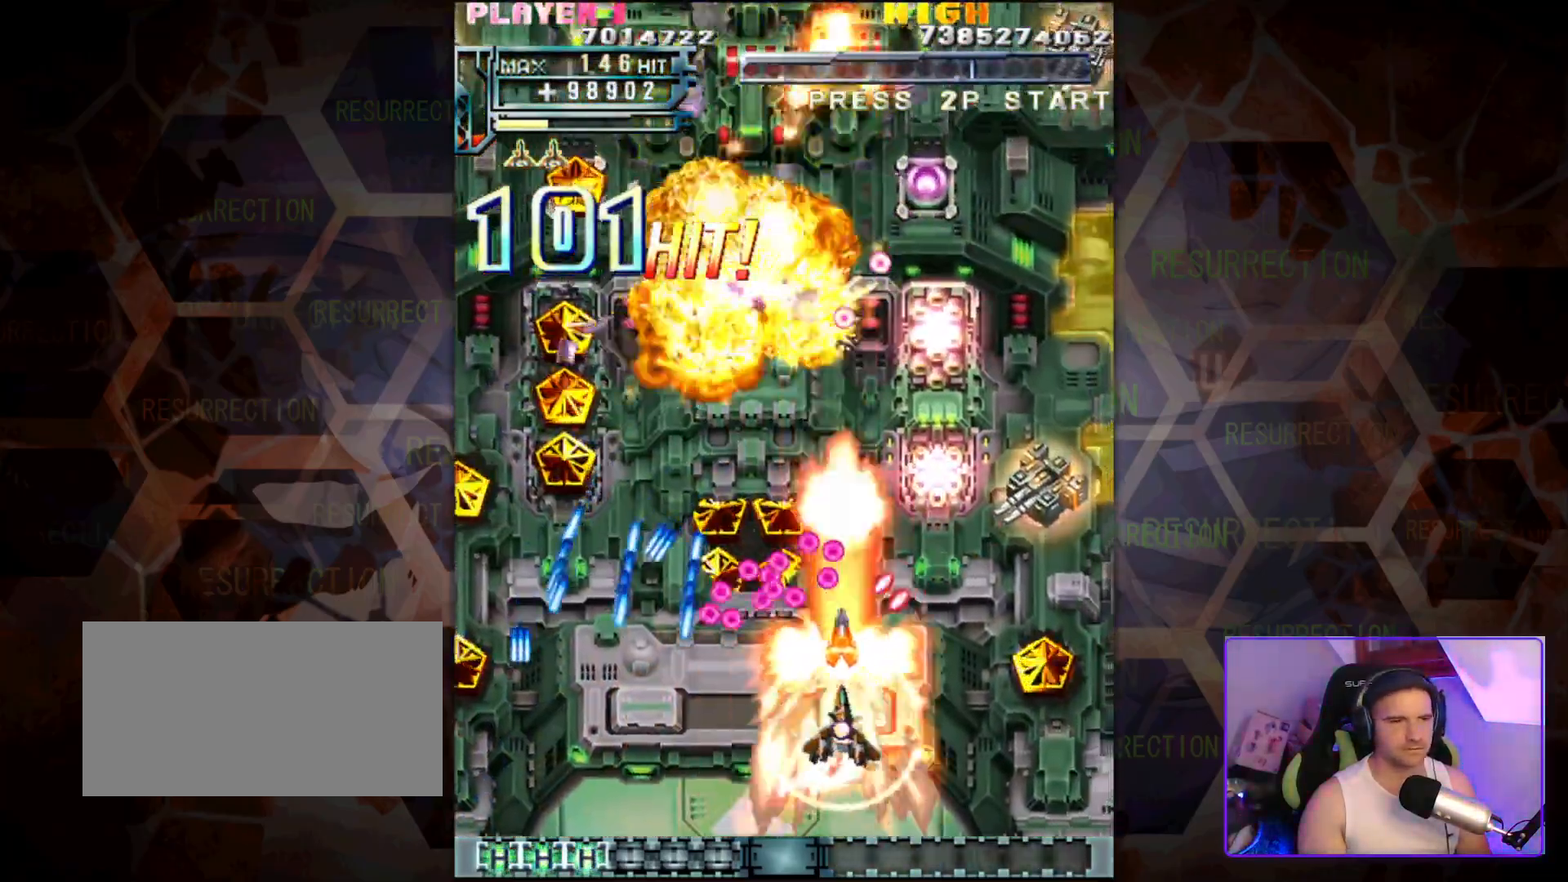
{"buttons": [], "left_stick": "right", "events": []}